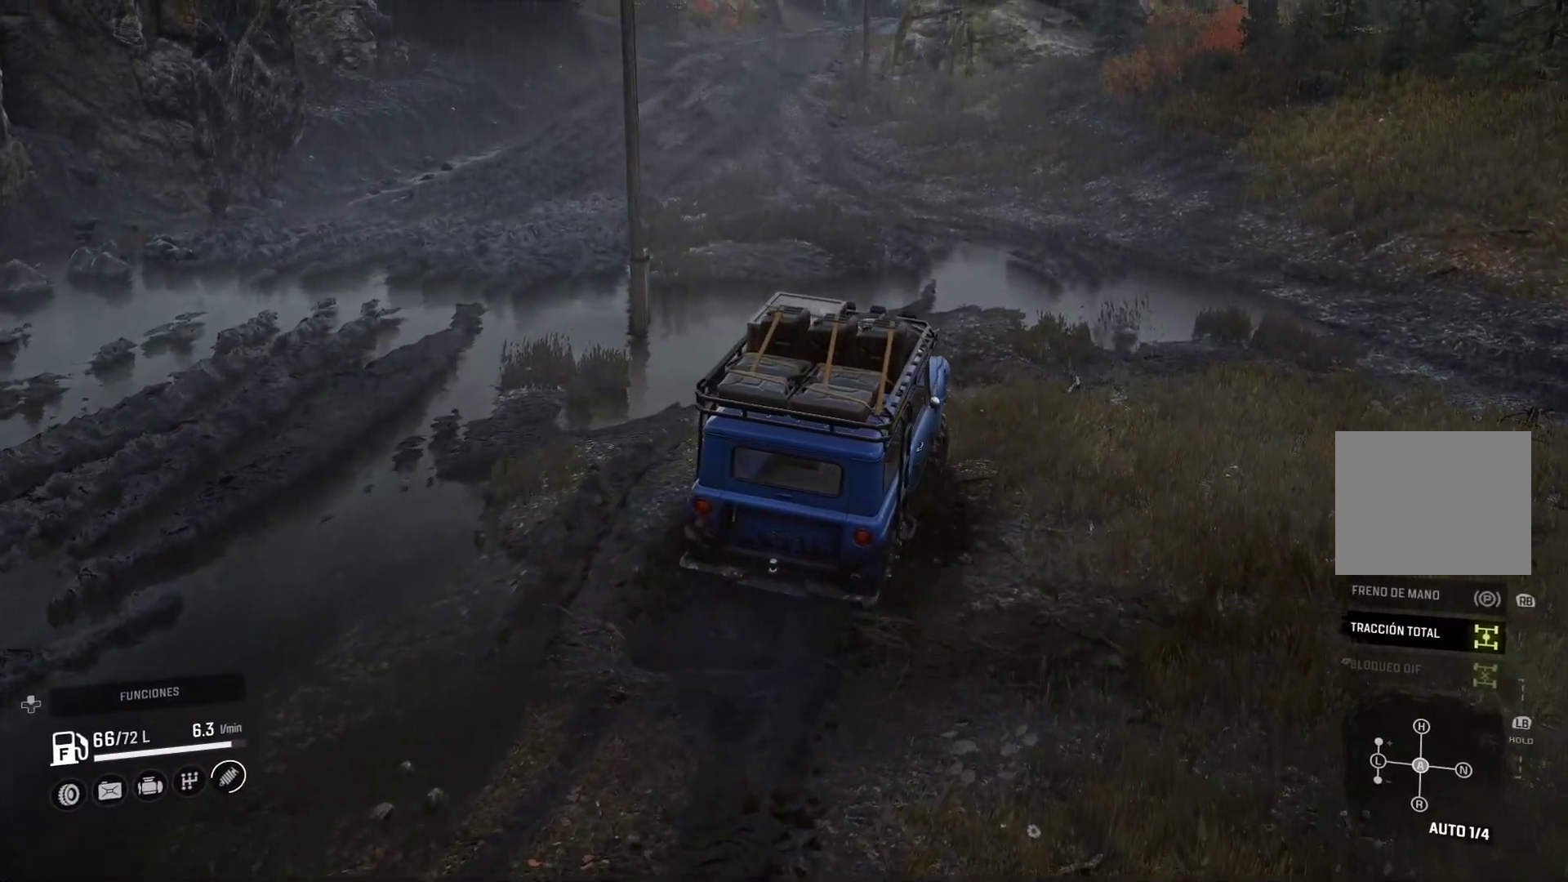
Gameplay with a controller (Xbox layout); each line is a JSON object with the inputs held at the frame after it (dt_ms = milliseconds from this image to that frame). "events" lists button and stick changes between this image and that frame as [ms after this image, input, new state], when the widget could be followed in between. Not read: L3 R2 R3.
{"dt_ms": 500, "buttons": [], "left_stick": "center", "right_stick": "down-left", "events": [[400, "right_stick", "down-left"]]}
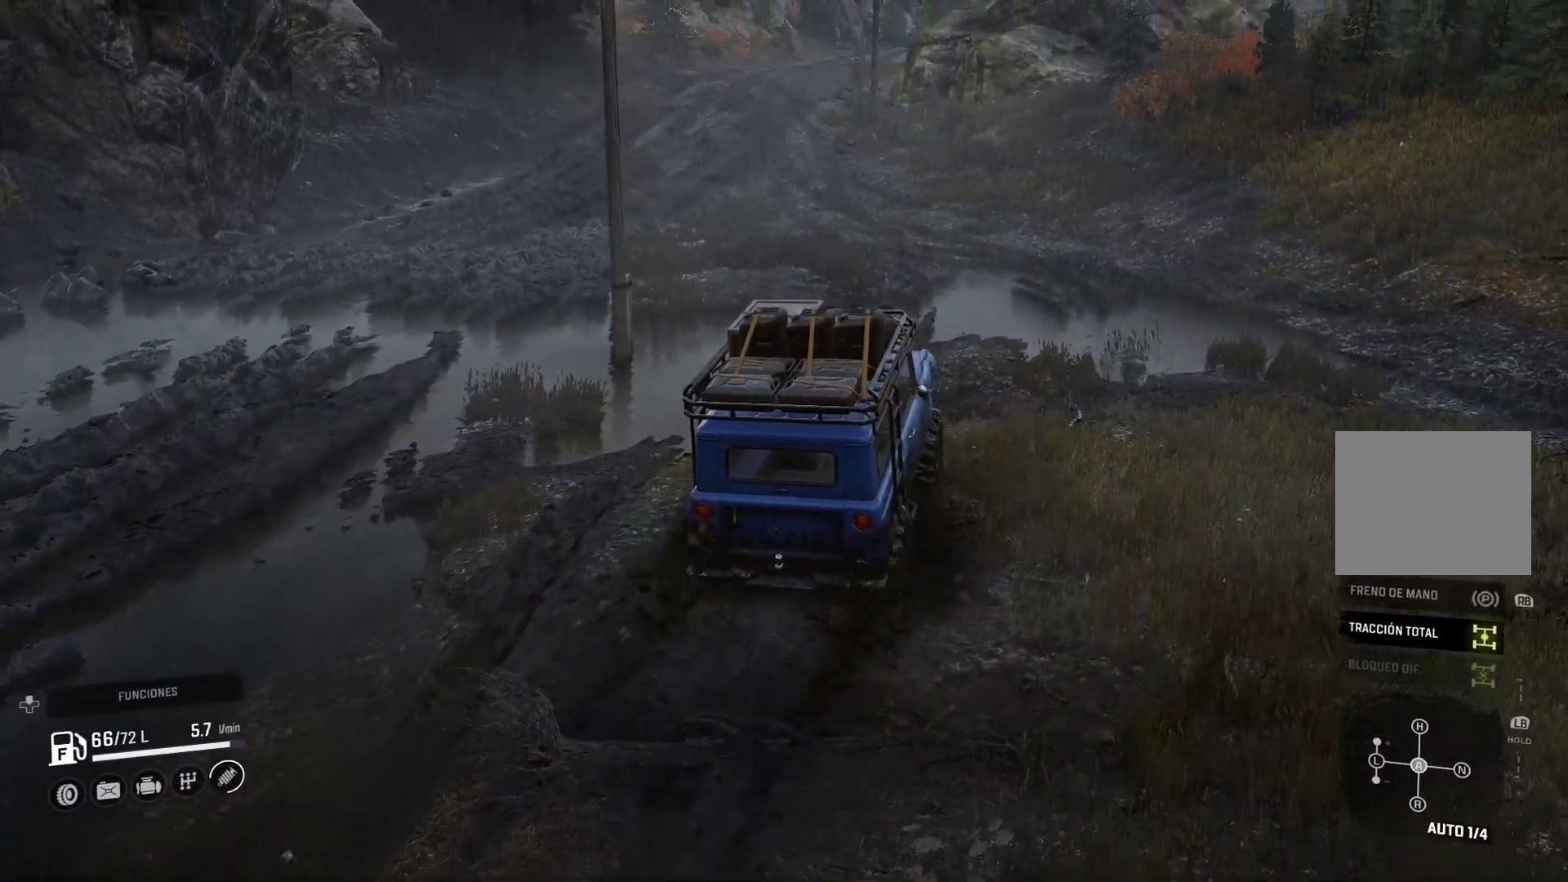
{"dt_ms": 500, "buttons": [], "left_stick": "center", "right_stick": "center", "events": [[67, "right_stick", "center"]]}
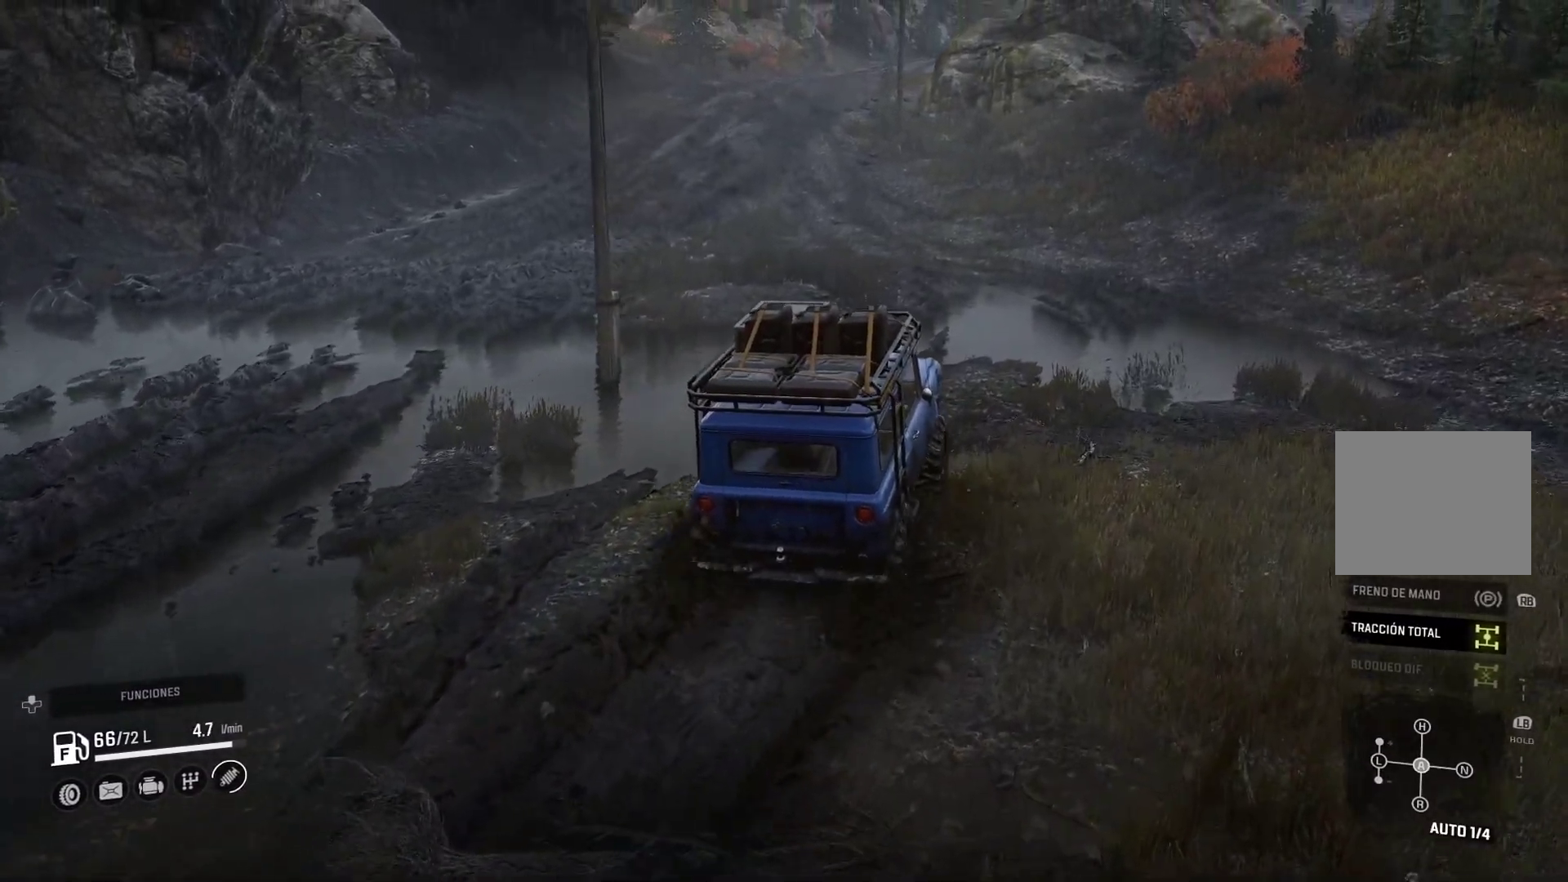
{"dt_ms": 500, "buttons": [], "left_stick": "center", "right_stick": "center", "events": [[300, "right_stick", "down-left"], [500, "right_stick", "center"]]}
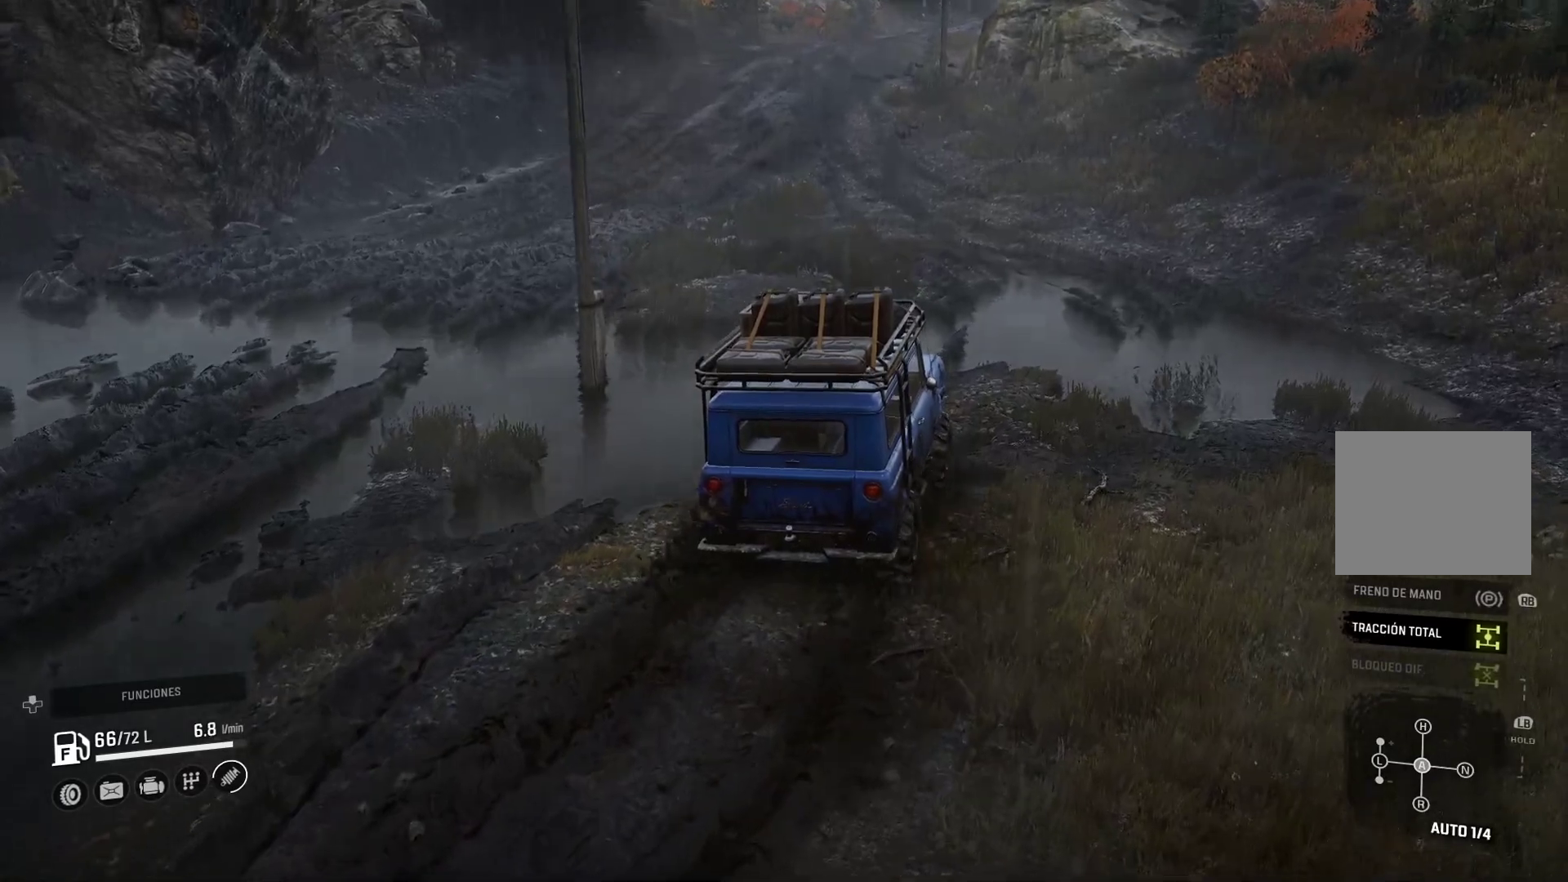
{"dt_ms": 500, "buttons": [], "left_stick": "right", "right_stick": "center", "events": [[333, "left_stick", "right"]]}
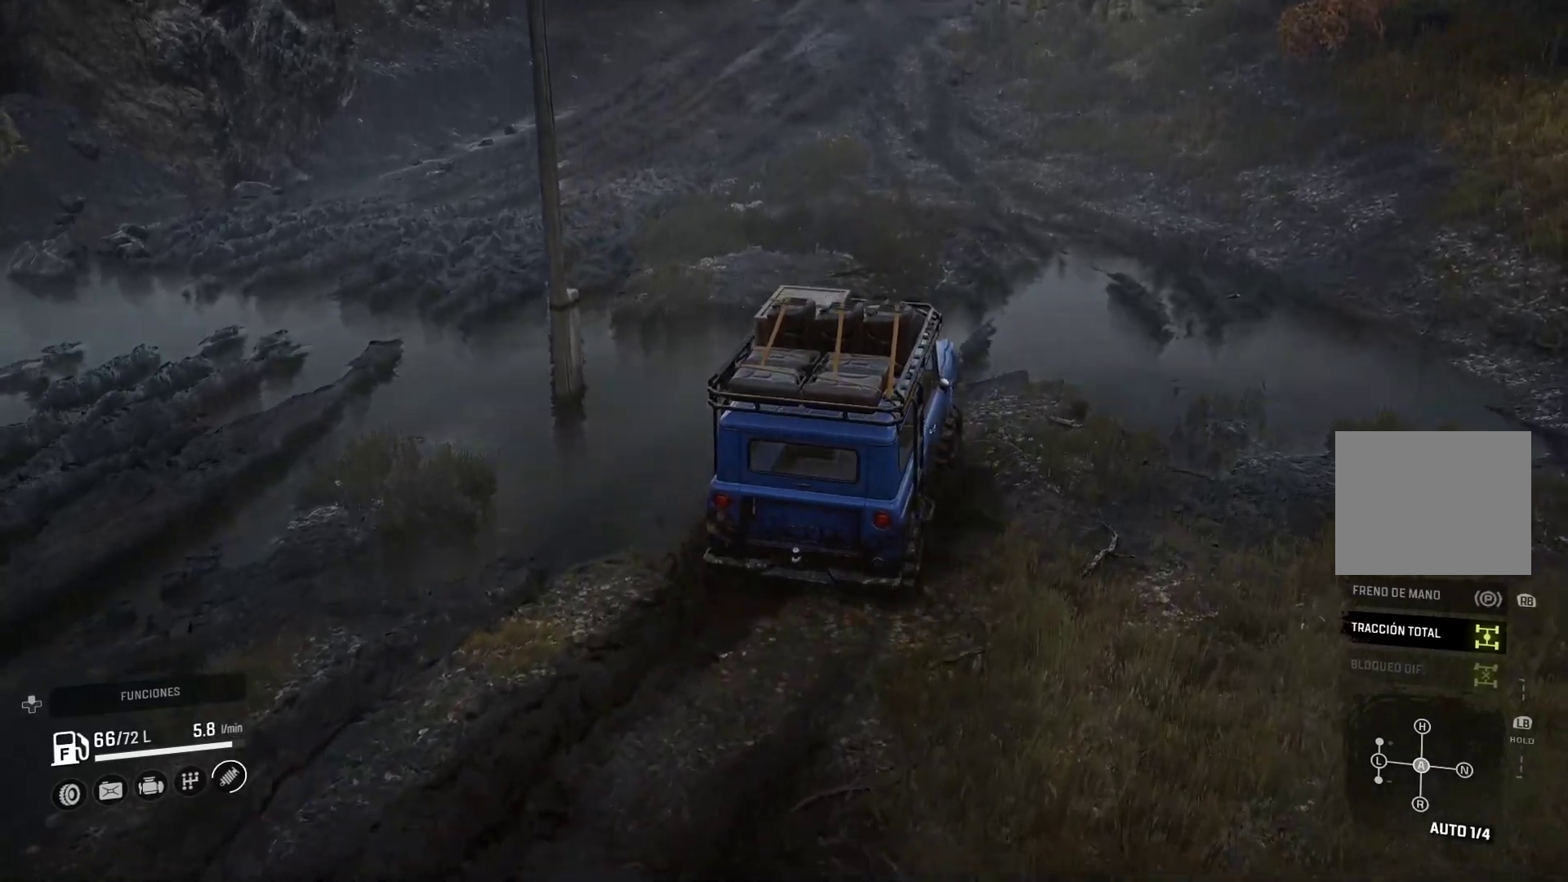
{"dt_ms": 500, "buttons": [], "left_stick": "center", "right_stick": "center", "events": [[17, "left_stick", "center"]]}
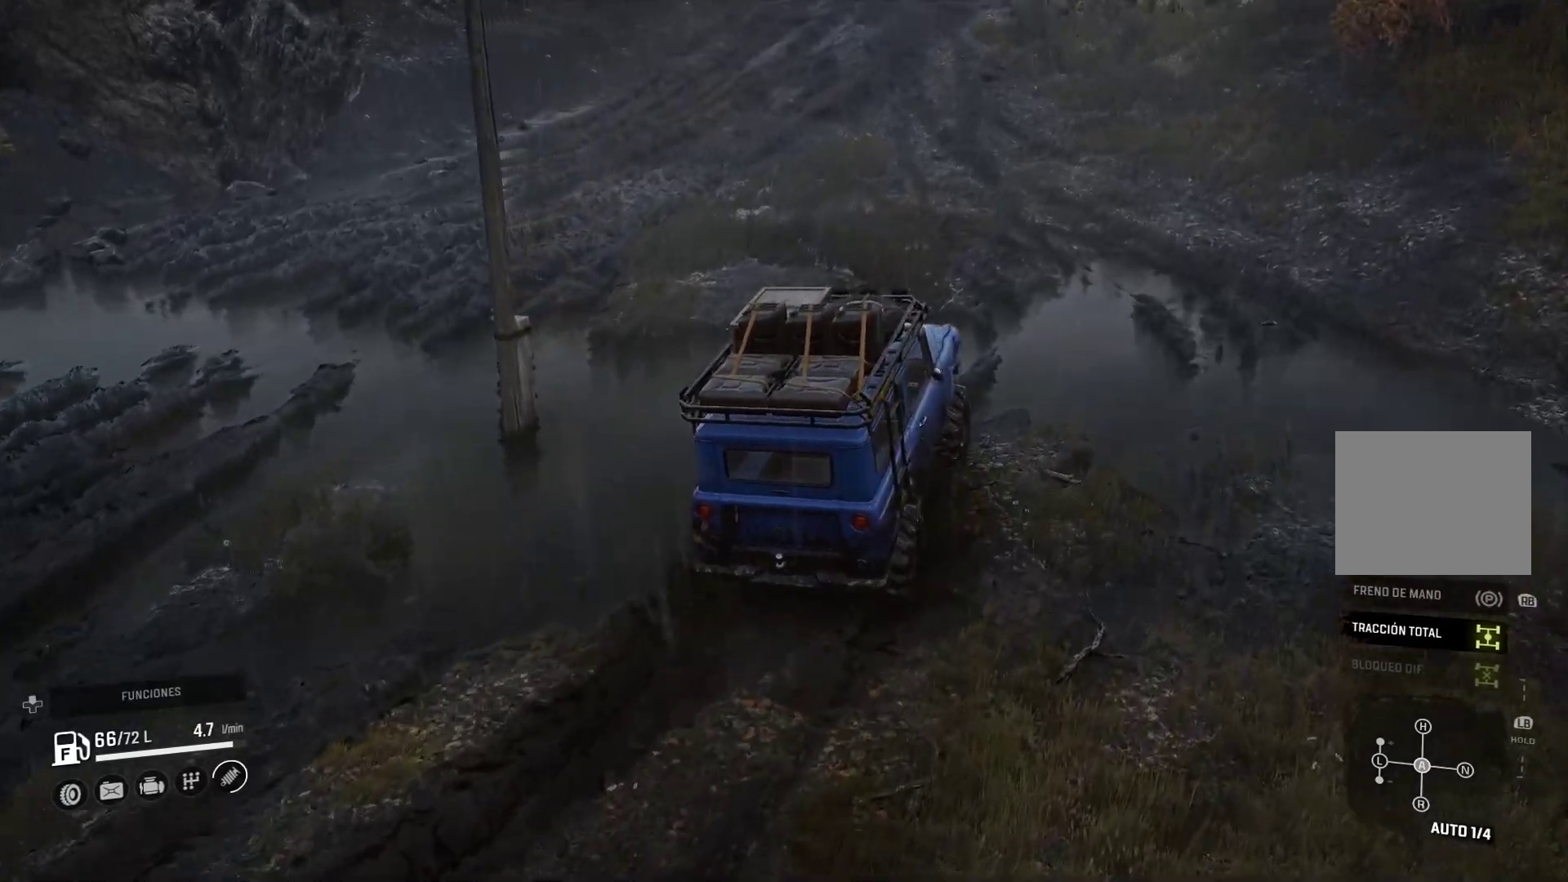
{"dt_ms": 500, "buttons": [], "left_stick": "left", "right_stick": "center", "events": [[17, "left_stick", "left"]]}
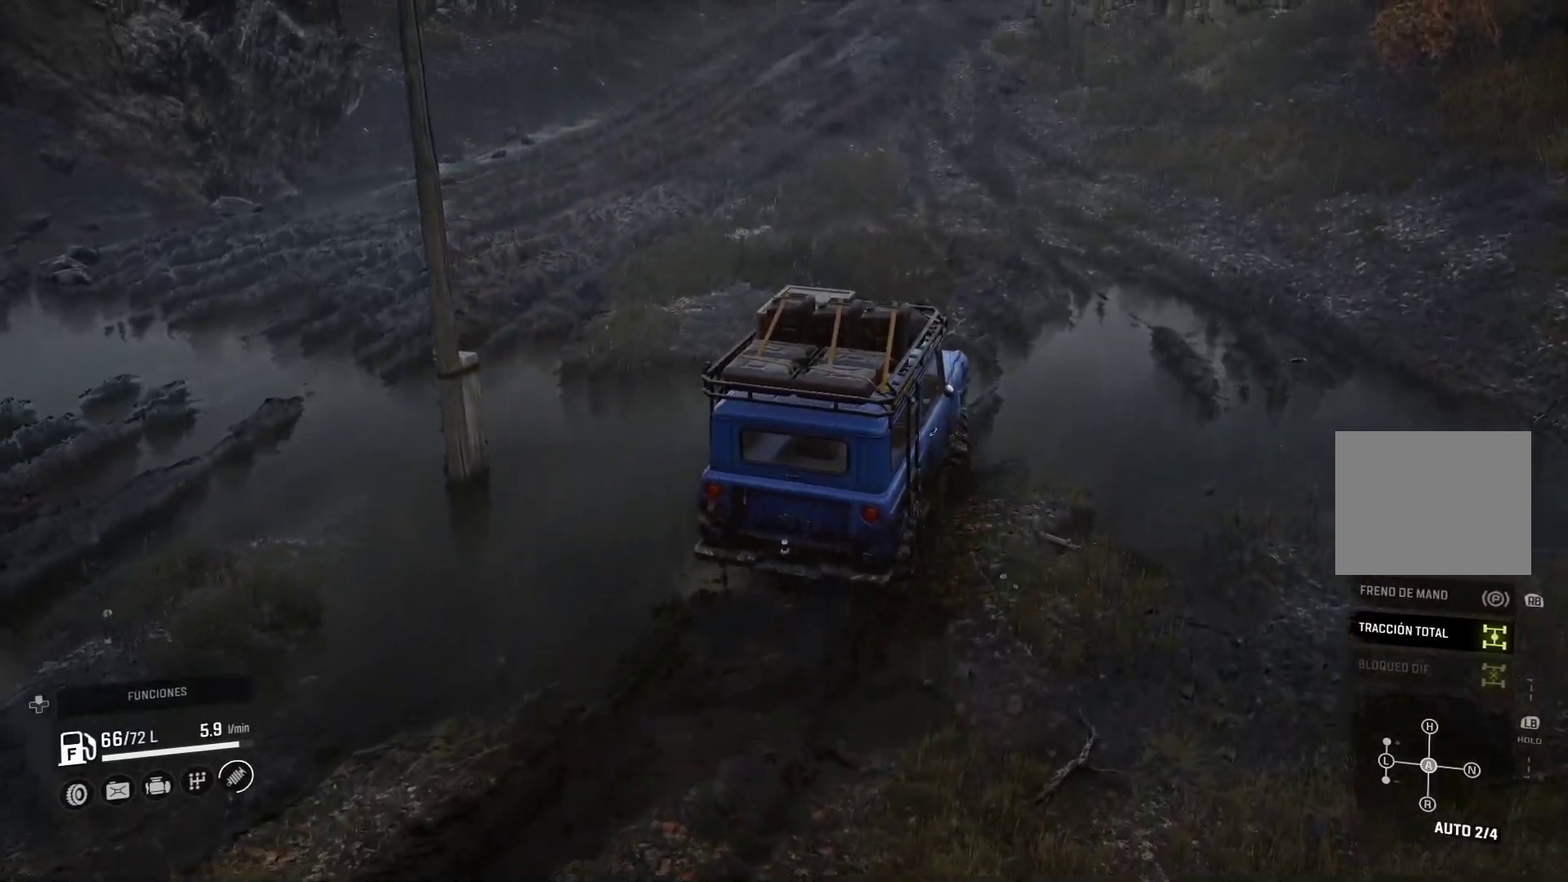
{"dt_ms": 500, "buttons": [], "left_stick": "center", "right_stick": "center", "events": [[417, "left_stick", "center"]]}
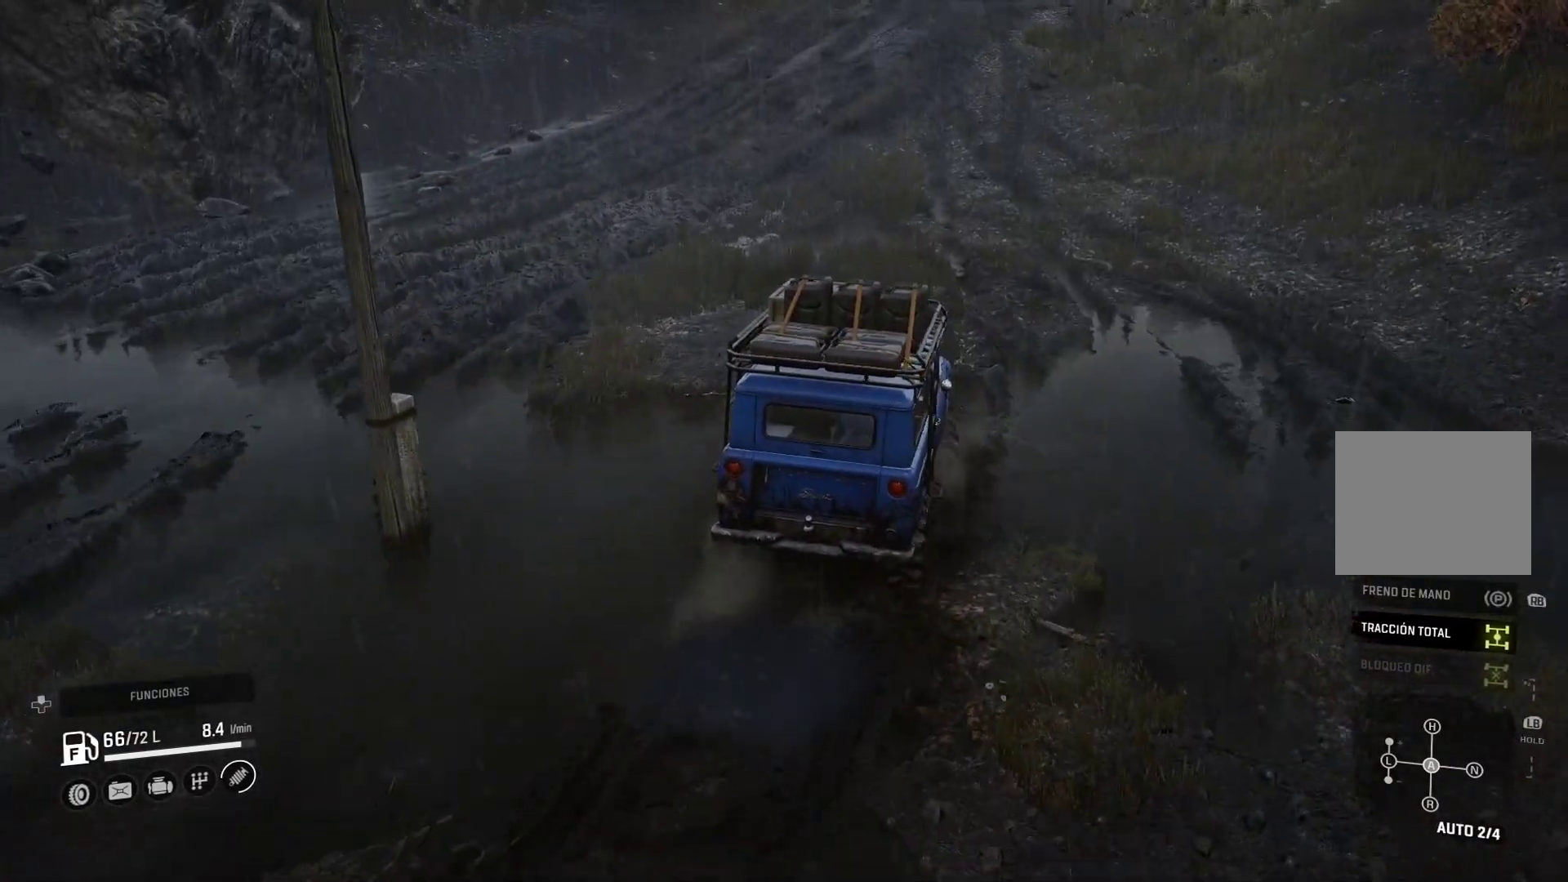
{"dt_ms": 500, "buttons": [], "left_stick": "up-left", "right_stick": "center", "events": [[283, "left_stick", "up-left"]]}
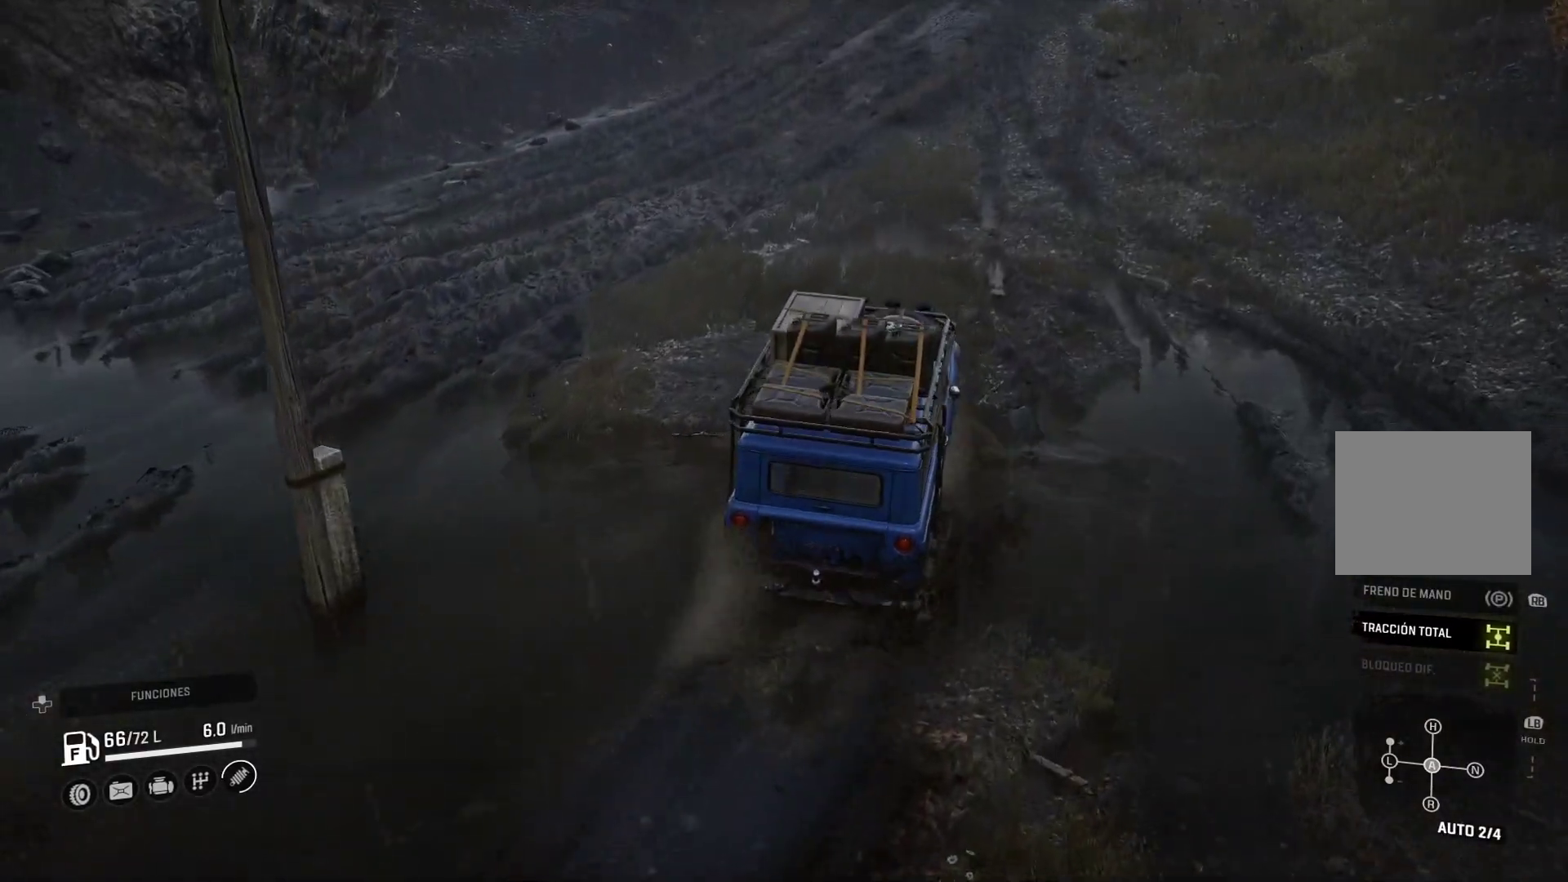
{"dt_ms": 500, "buttons": [], "left_stick": "center", "right_stick": "center", "events": [[133, "left_stick", "center"]]}
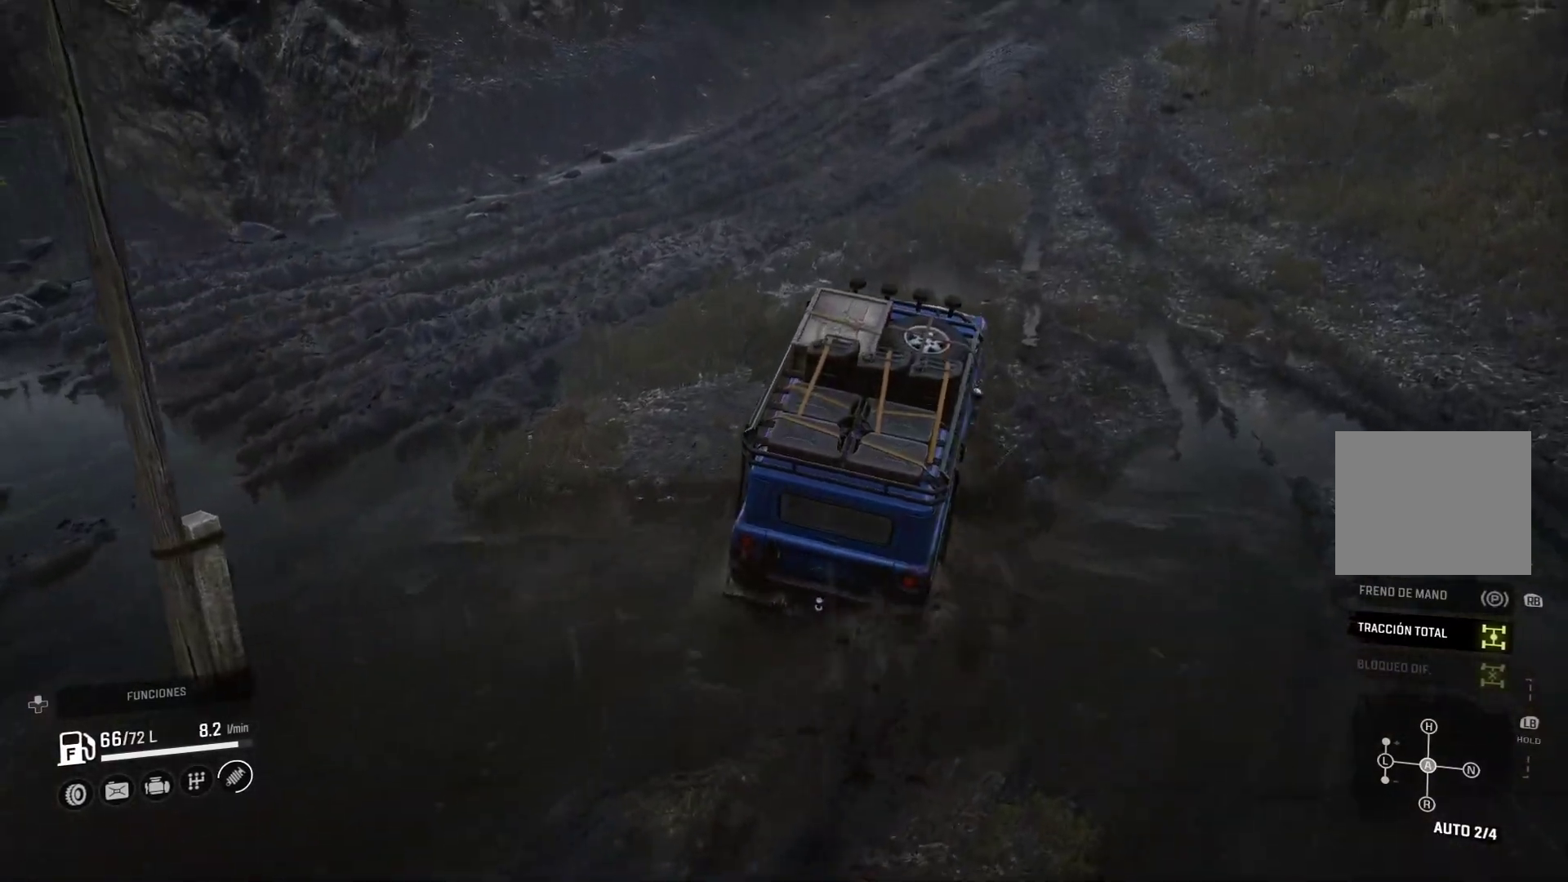
{"dt_ms": 500, "buttons": [], "left_stick": "up-right", "right_stick": "center", "events": [[333, "left_stick", "up-right"]]}
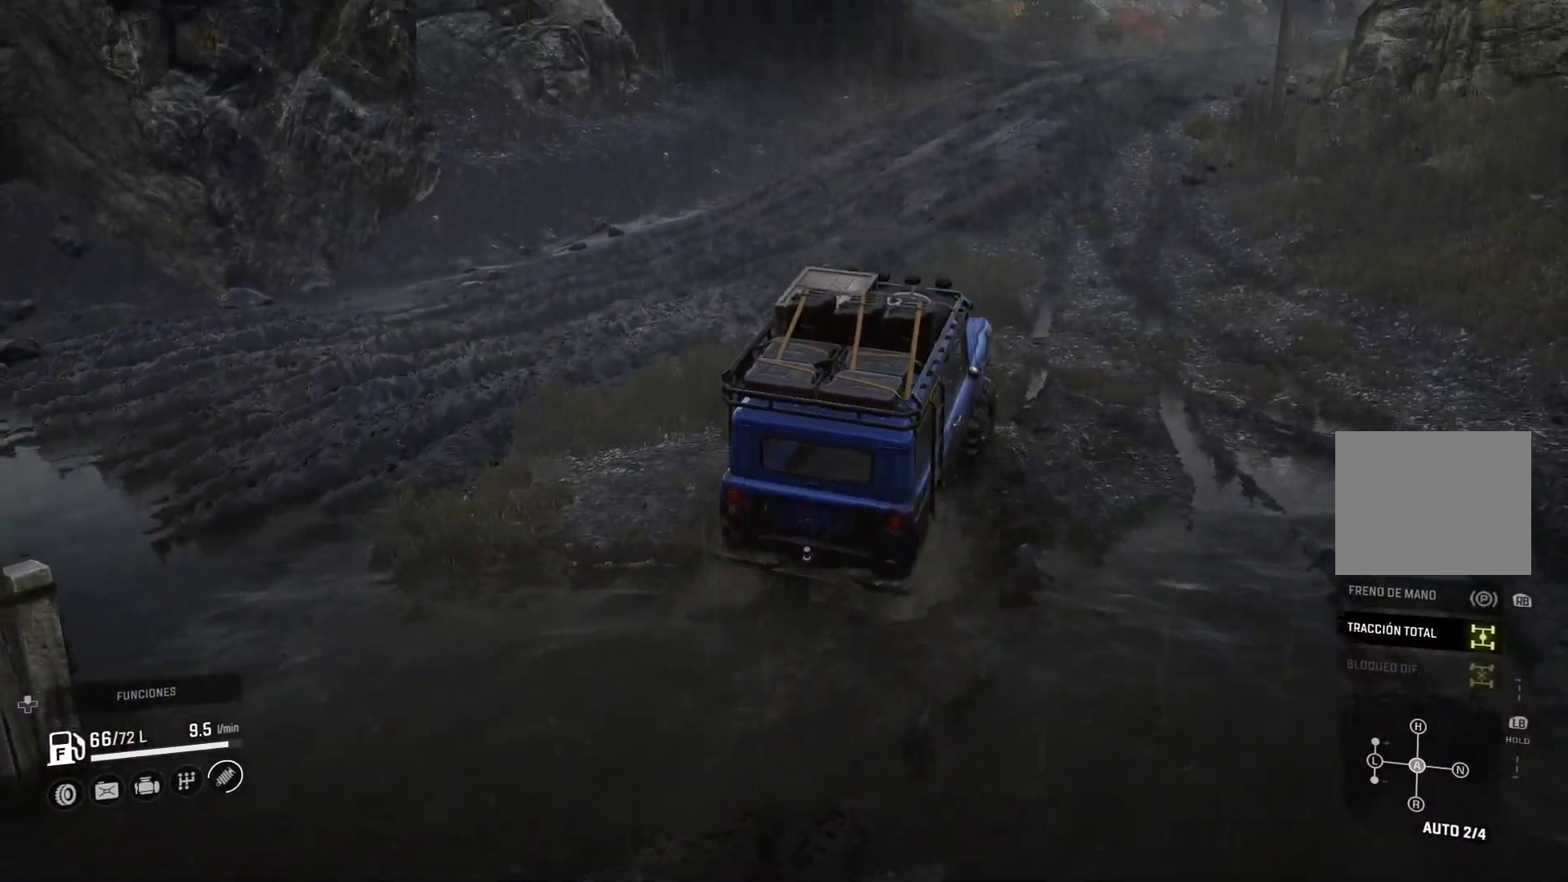
{"dt_ms": 500, "buttons": [], "left_stick": "center", "right_stick": "center", "events": [[300, "left_stick", "center"]]}
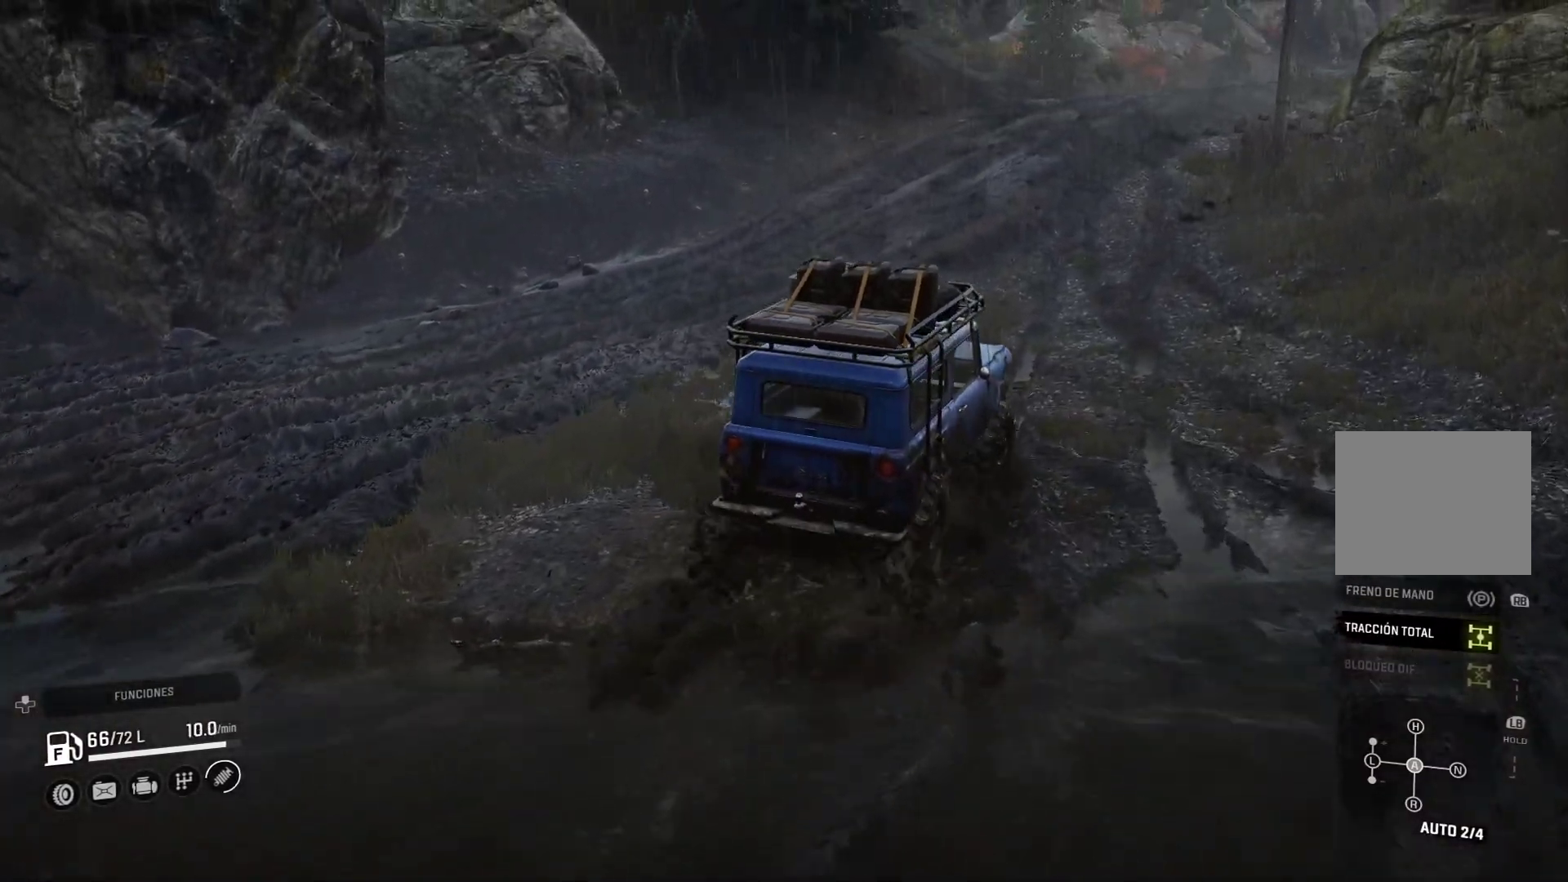
{"dt_ms": 500, "buttons": [], "left_stick": "center", "right_stick": "center", "events": []}
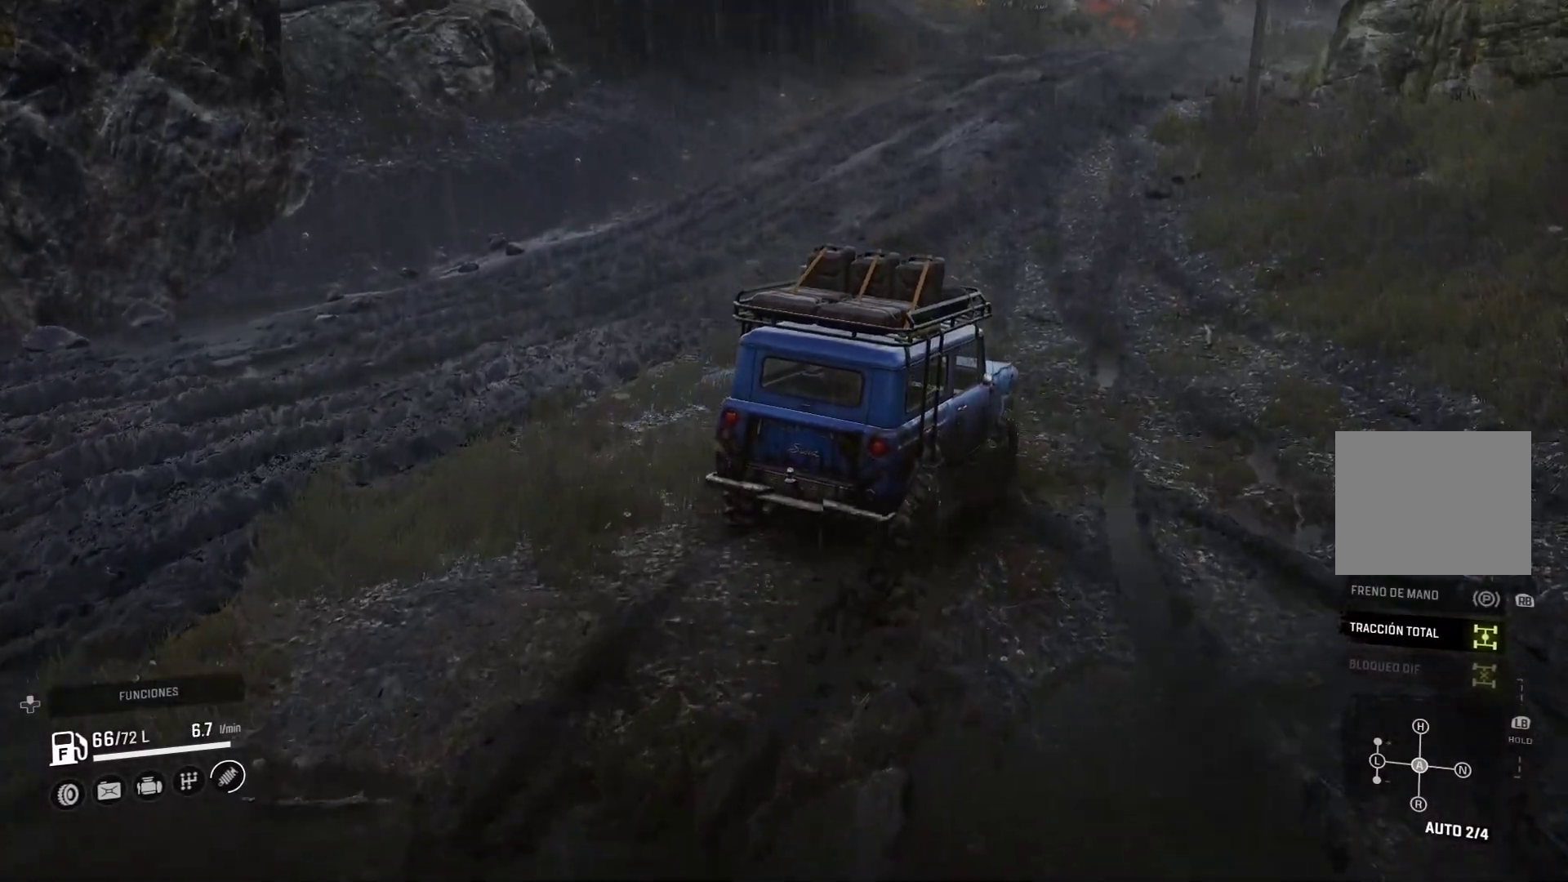
{"dt_ms": 500, "buttons": [], "left_stick": "up-left", "right_stick": "center", "events": [[200, "left_stick", "up-left"]]}
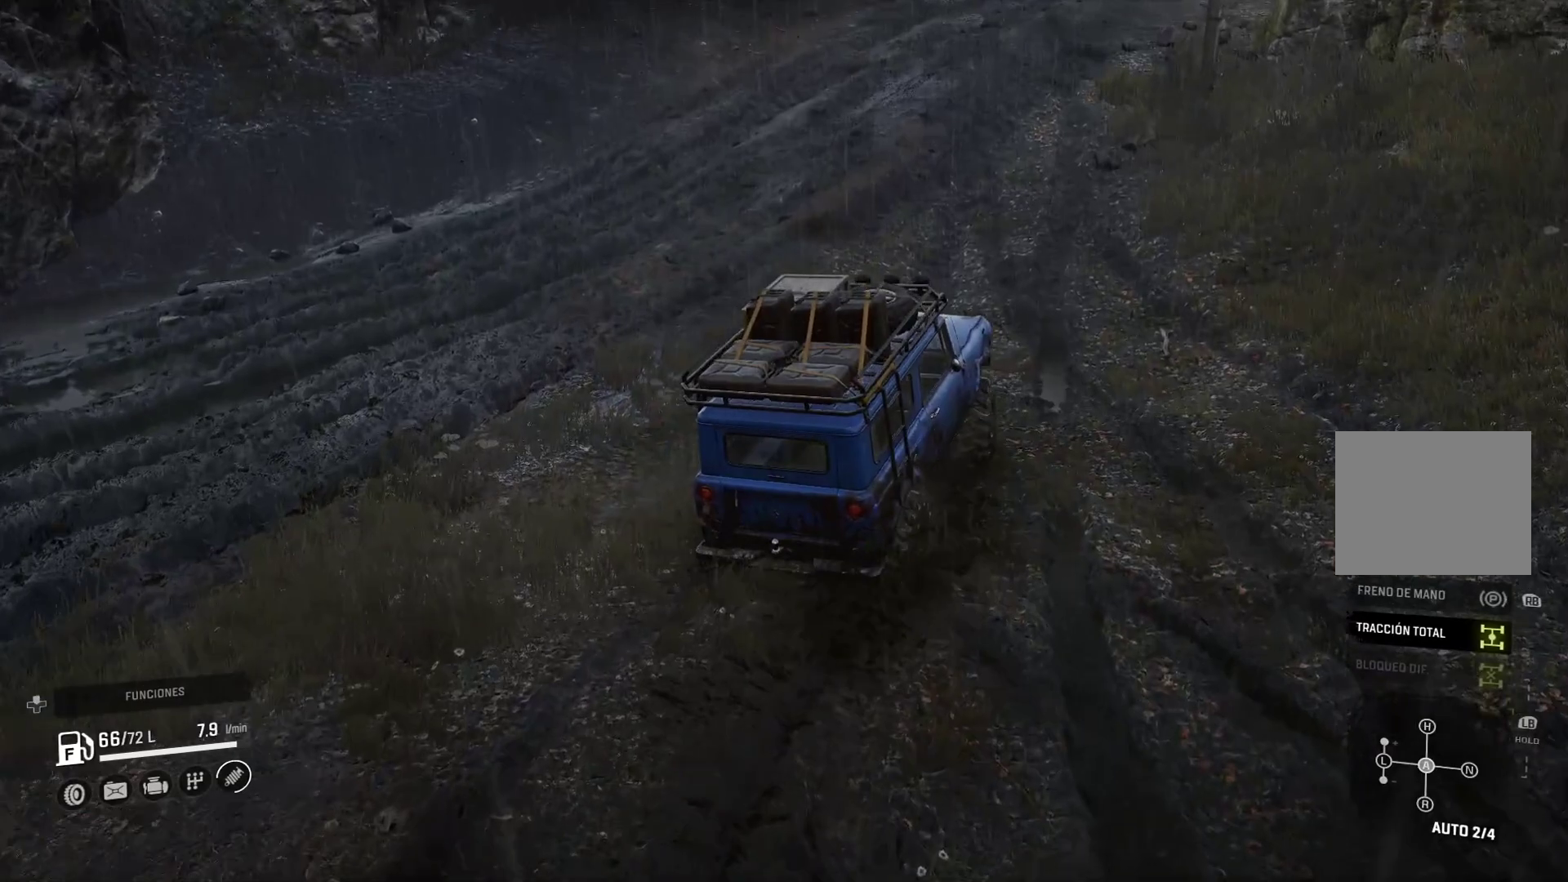
{"dt_ms": 1000, "buttons": [], "left_stick": "center", "right_stick": "up-right"}
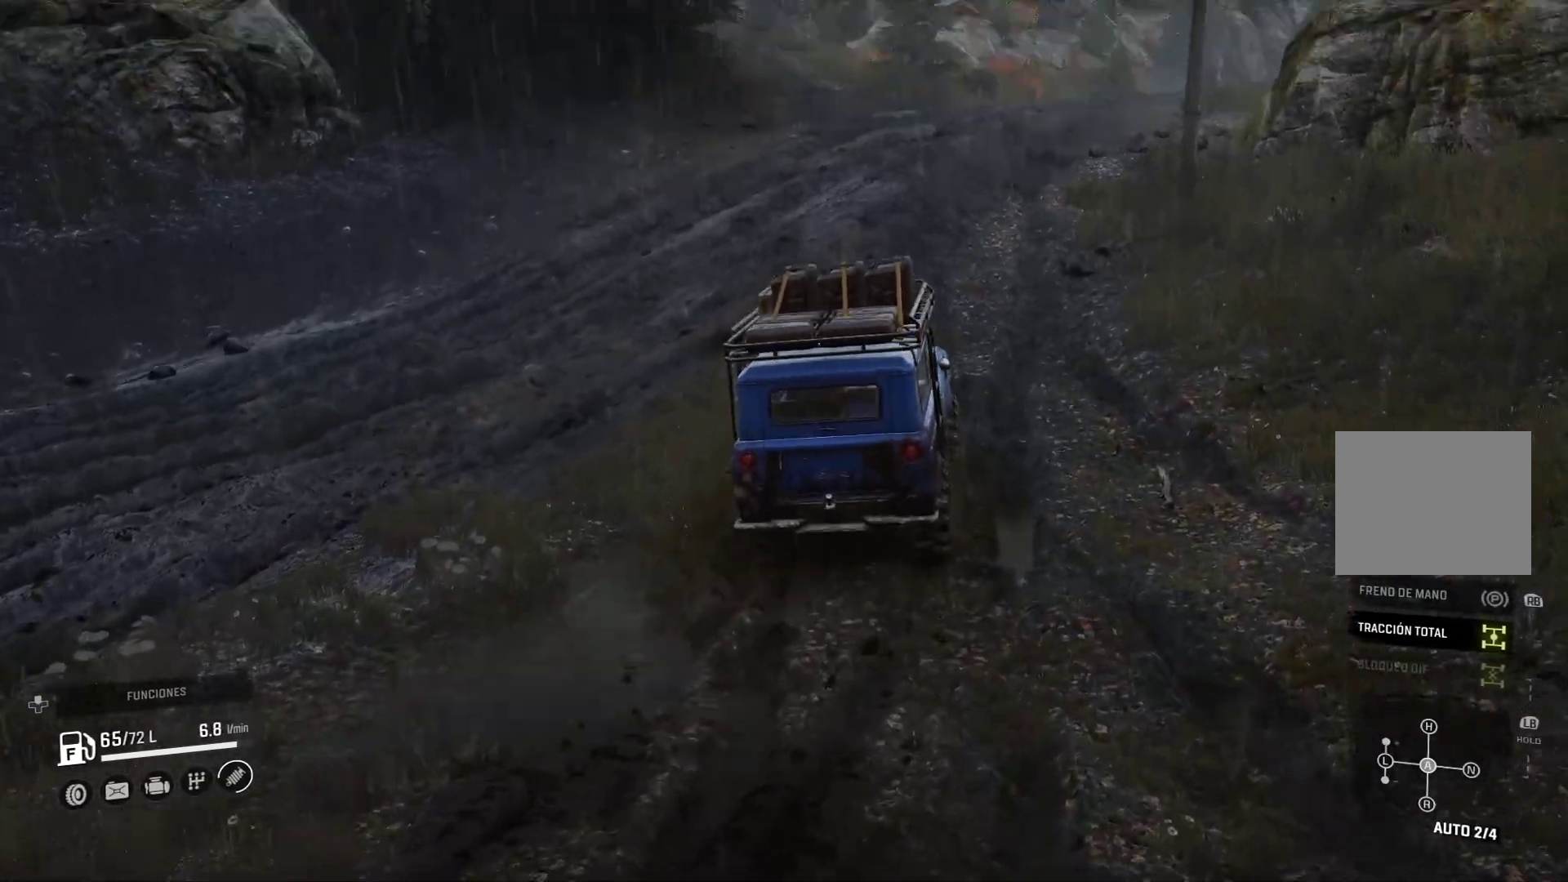
{"dt_ms": 500, "buttons": [], "left_stick": "center", "right_stick": "center", "events": [[33, "right_stick", "center"], [183, "left_stick", "right"], [367, "left_stick", "center"]]}
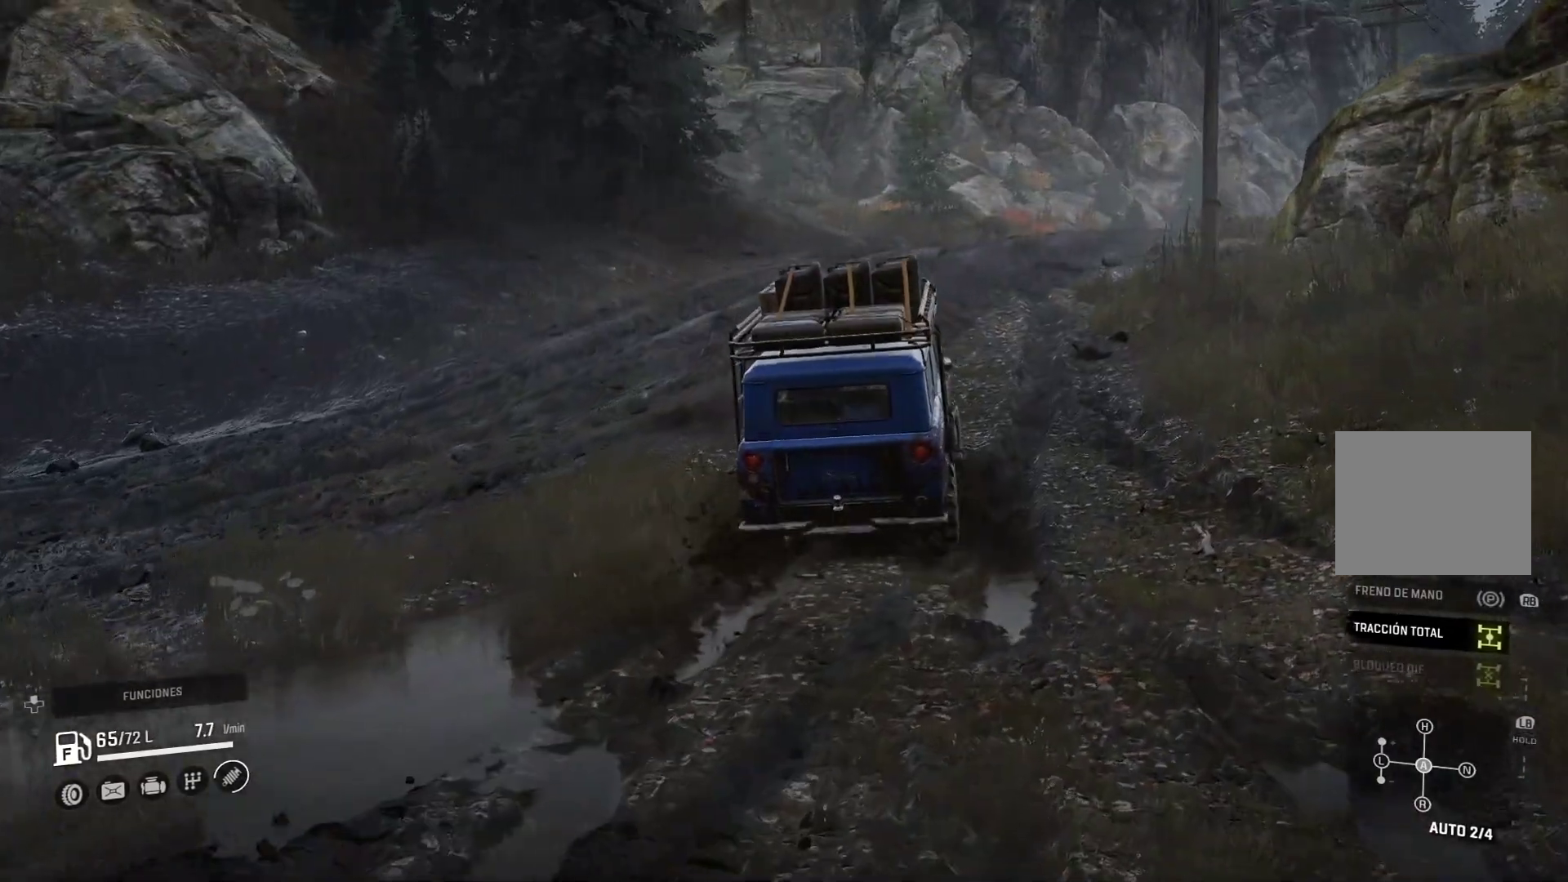
{"dt_ms": 500, "buttons": [], "left_stick": "right", "right_stick": "center", "events": [[183, "left_stick", "right"]]}
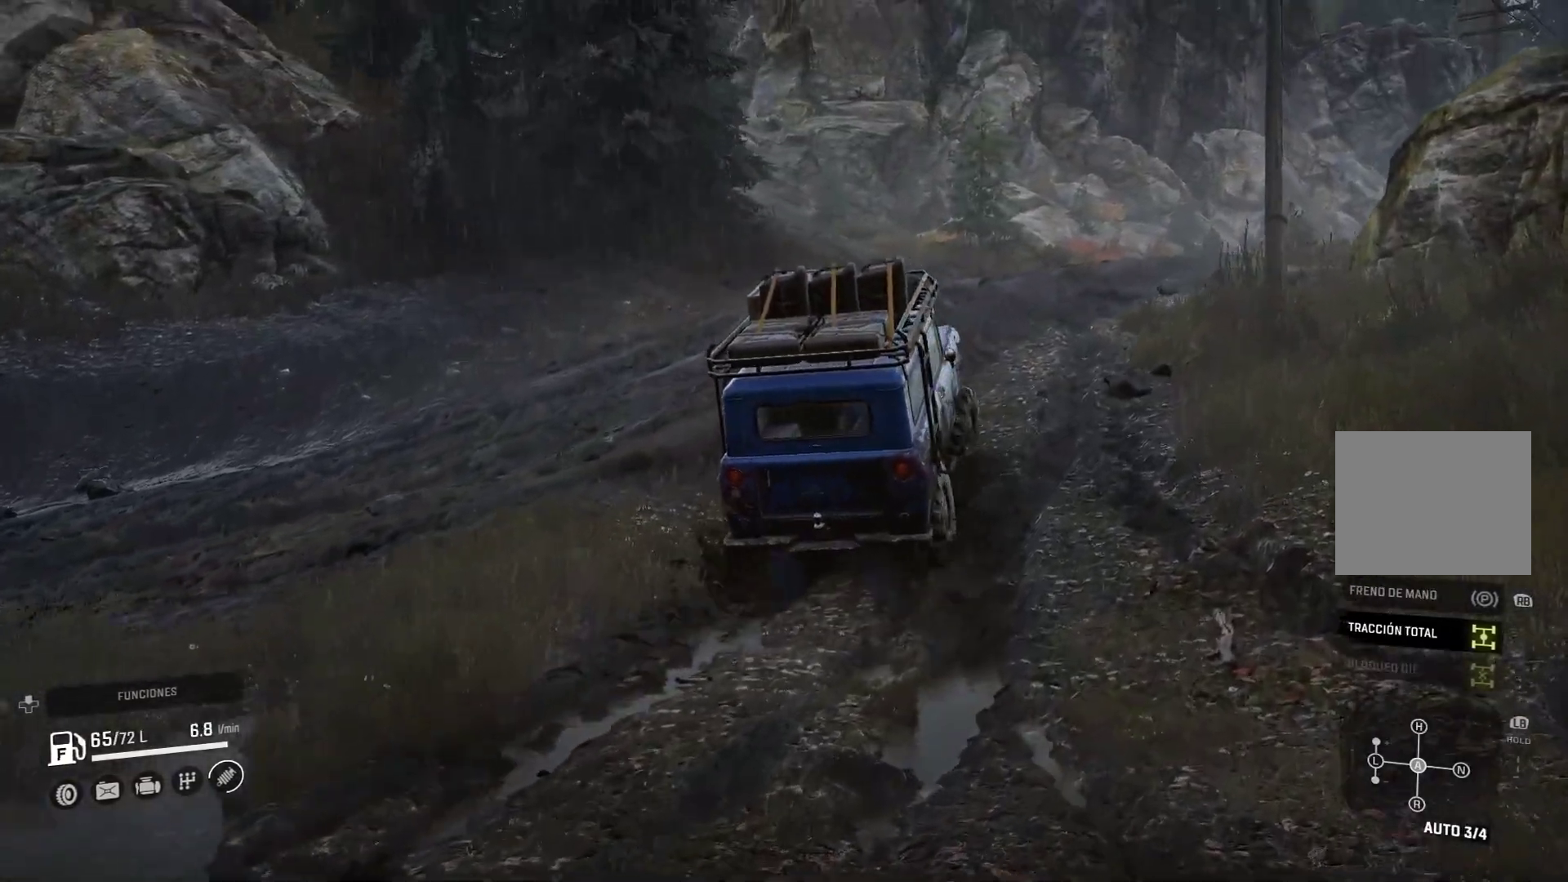
{"dt_ms": 500, "buttons": [], "left_stick": "center", "right_stick": "down", "events": [[33, "left_stick", "center"], [400, "right_stick", "down"]]}
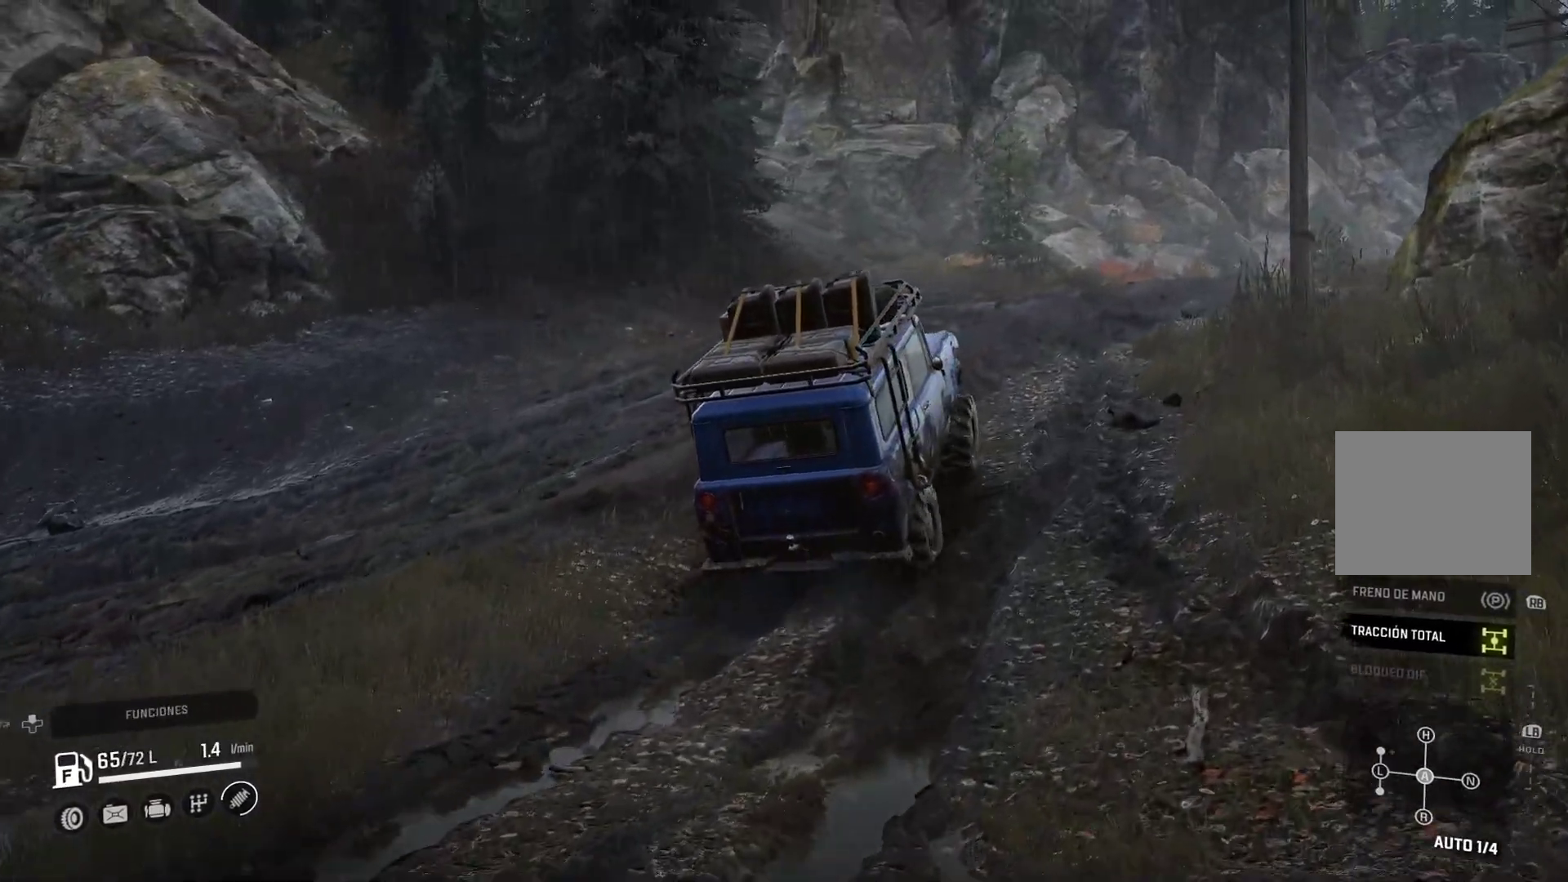
{"dt_ms": 500, "buttons": [], "left_stick": "center", "right_stick": "center", "events": [[50, "left_stick", "right"], [50, "right_stick", "center"], [450, "left_stick", "center"]]}
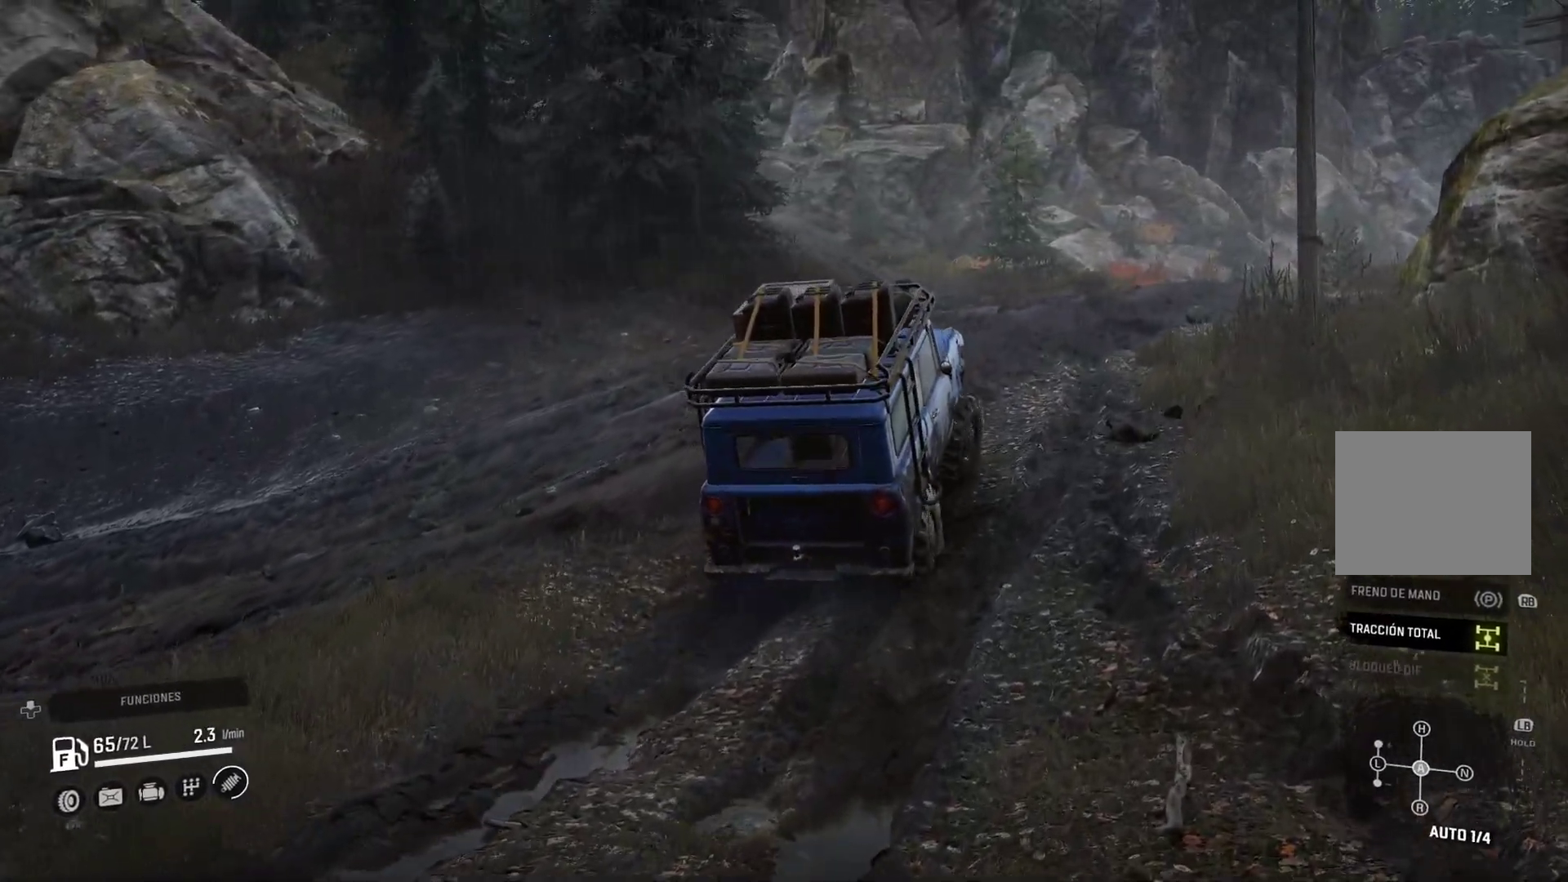
{"dt_ms": 500, "buttons": [], "left_stick": "center", "right_stick": "center", "events": []}
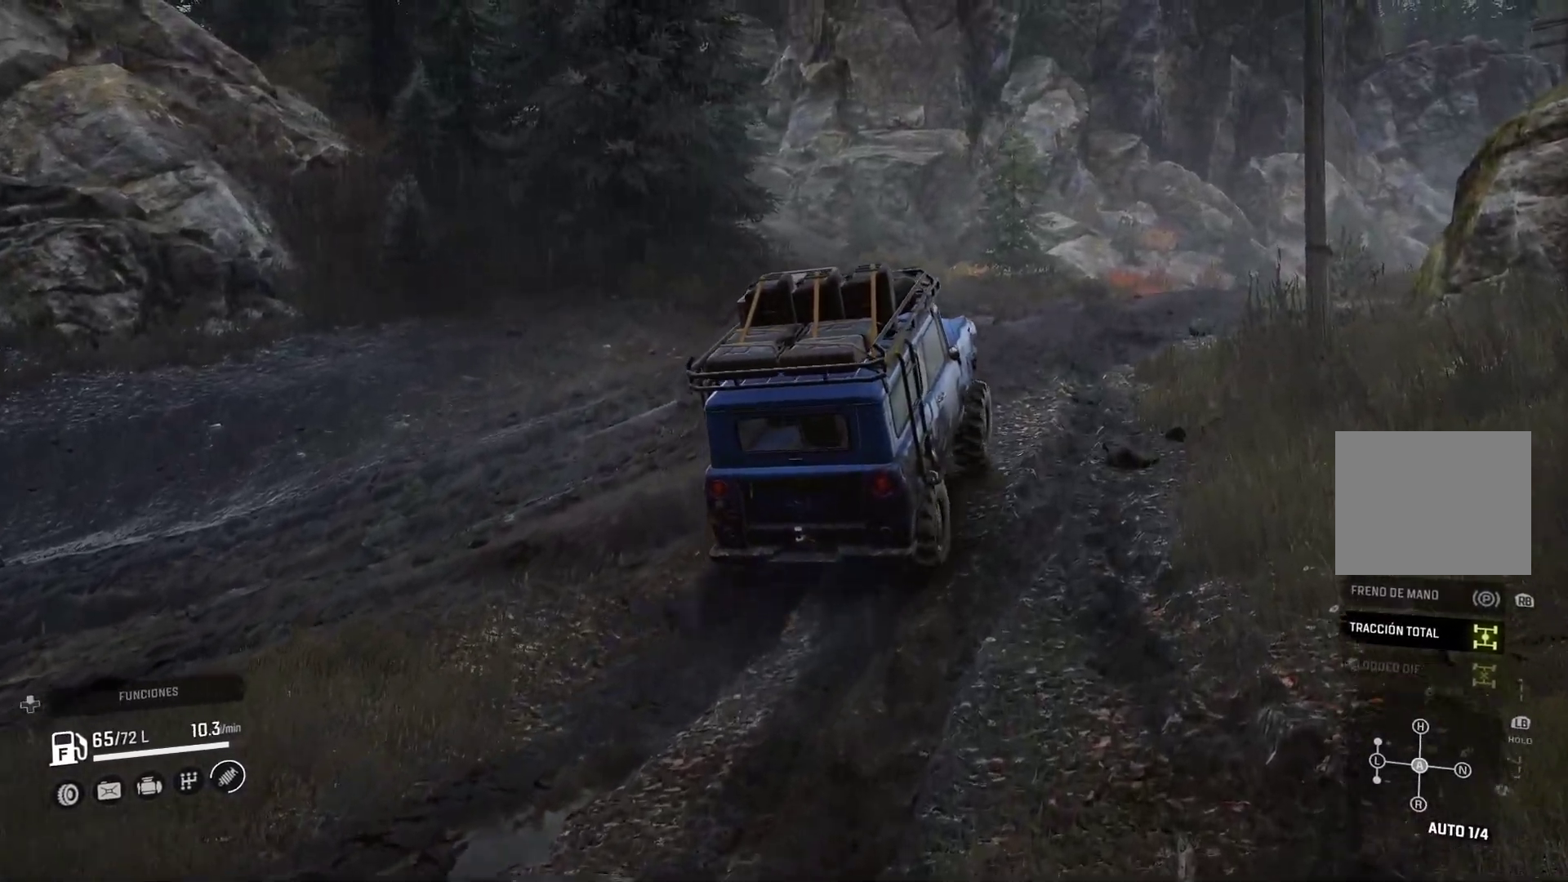
{"dt_ms": 500, "buttons": [], "left_stick": "center", "right_stick": "center", "events": [[283, "right_stick", "down-left"], [467, "right_stick", "center"]]}
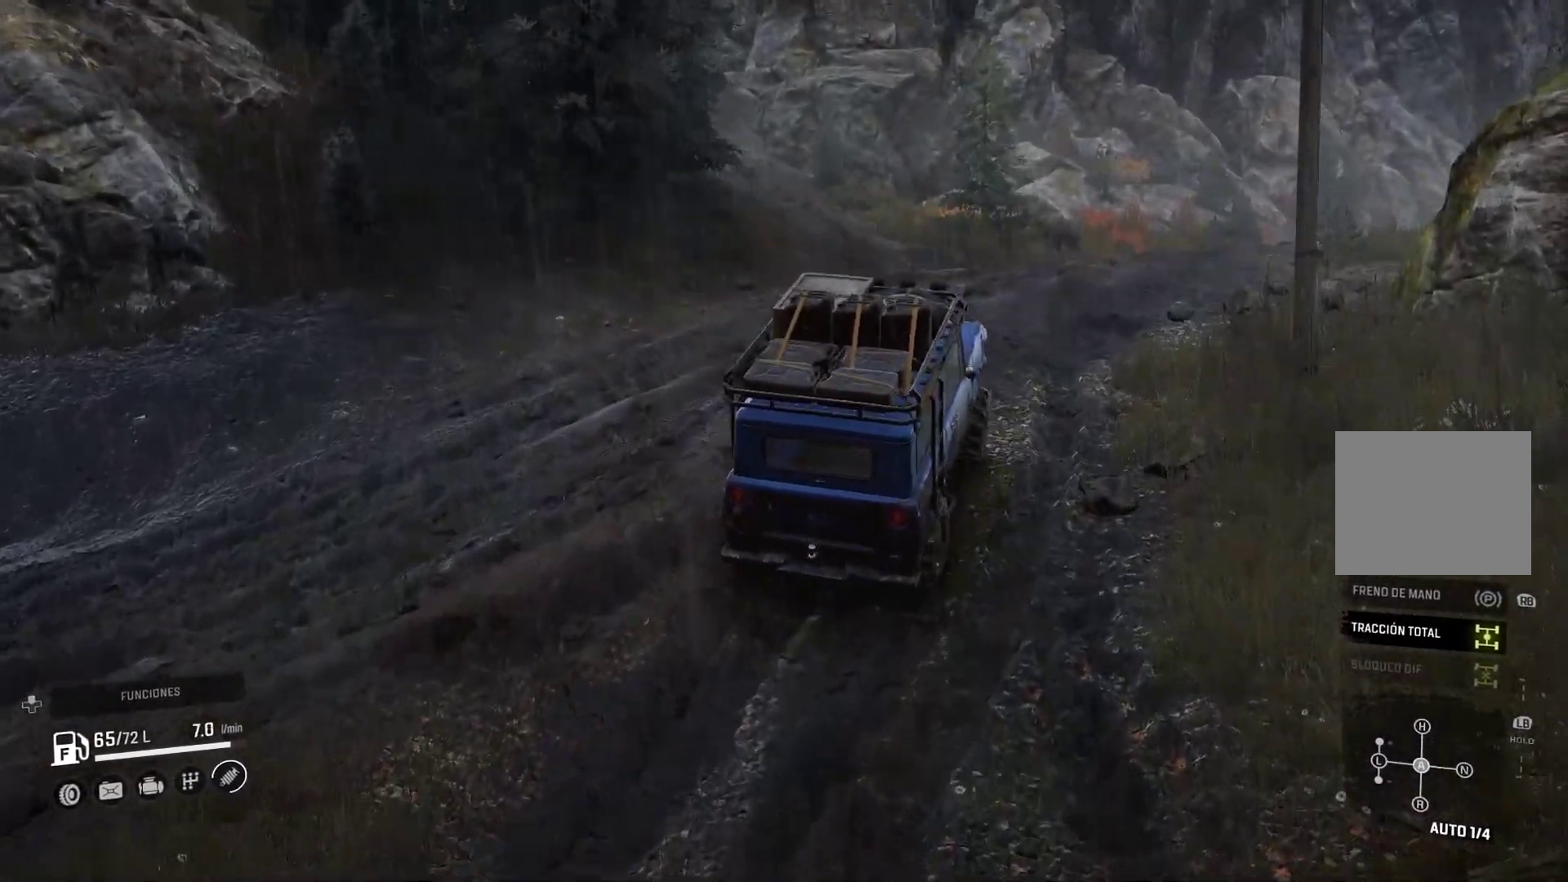
{"dt_ms": 500, "buttons": [], "left_stick": "center", "right_stick": "center", "events": []}
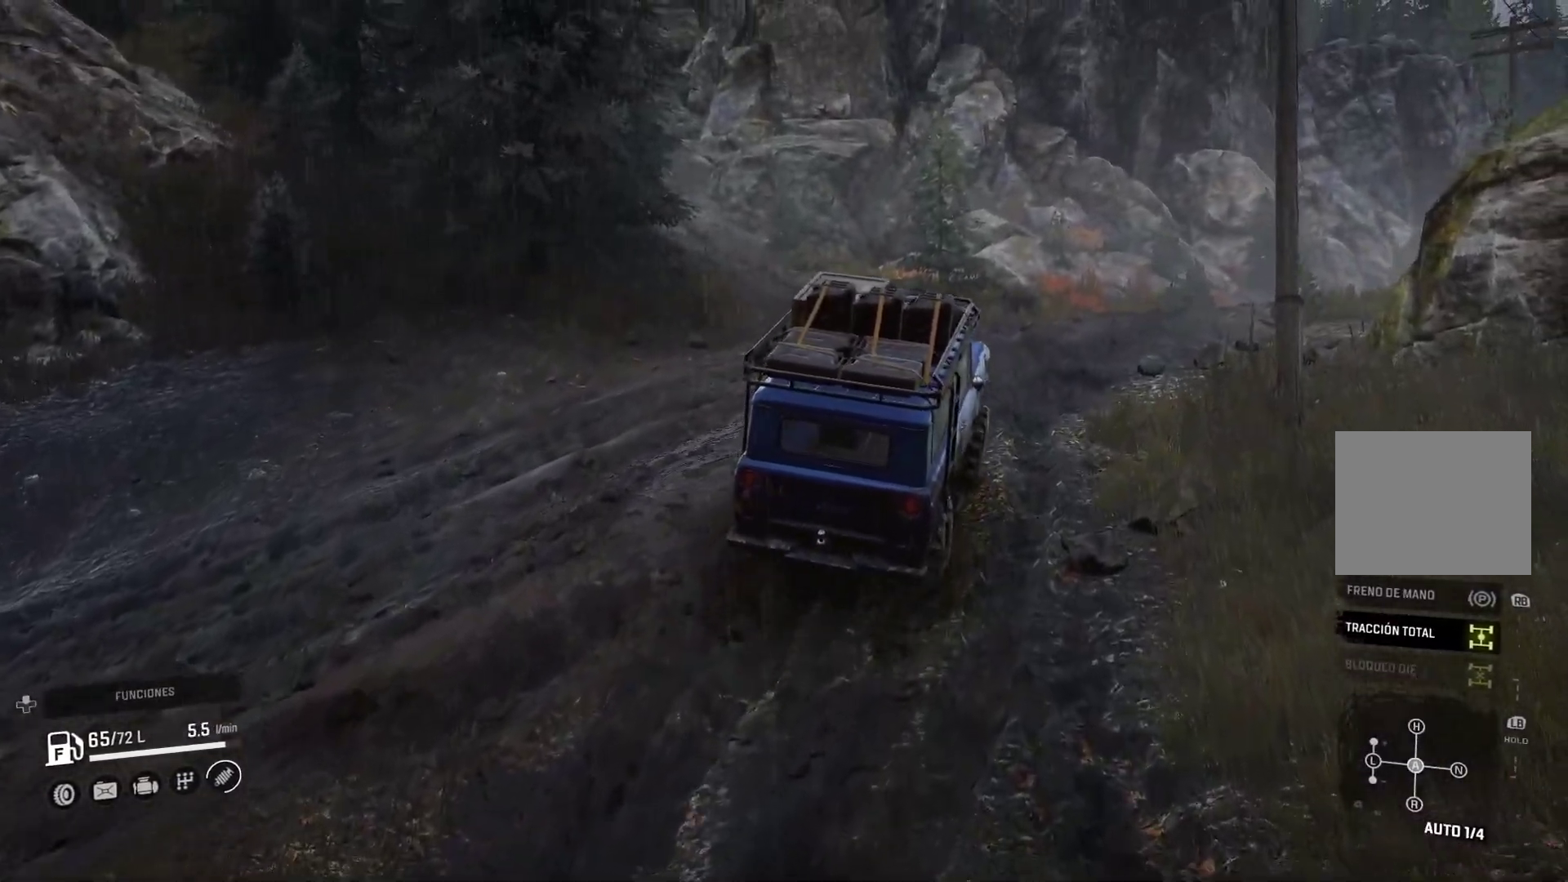
{"dt_ms": 500, "buttons": [], "left_stick": "center", "right_stick": "center", "events": [[200, "right_stick", "down-left"], [367, "right_stick", "center"]]}
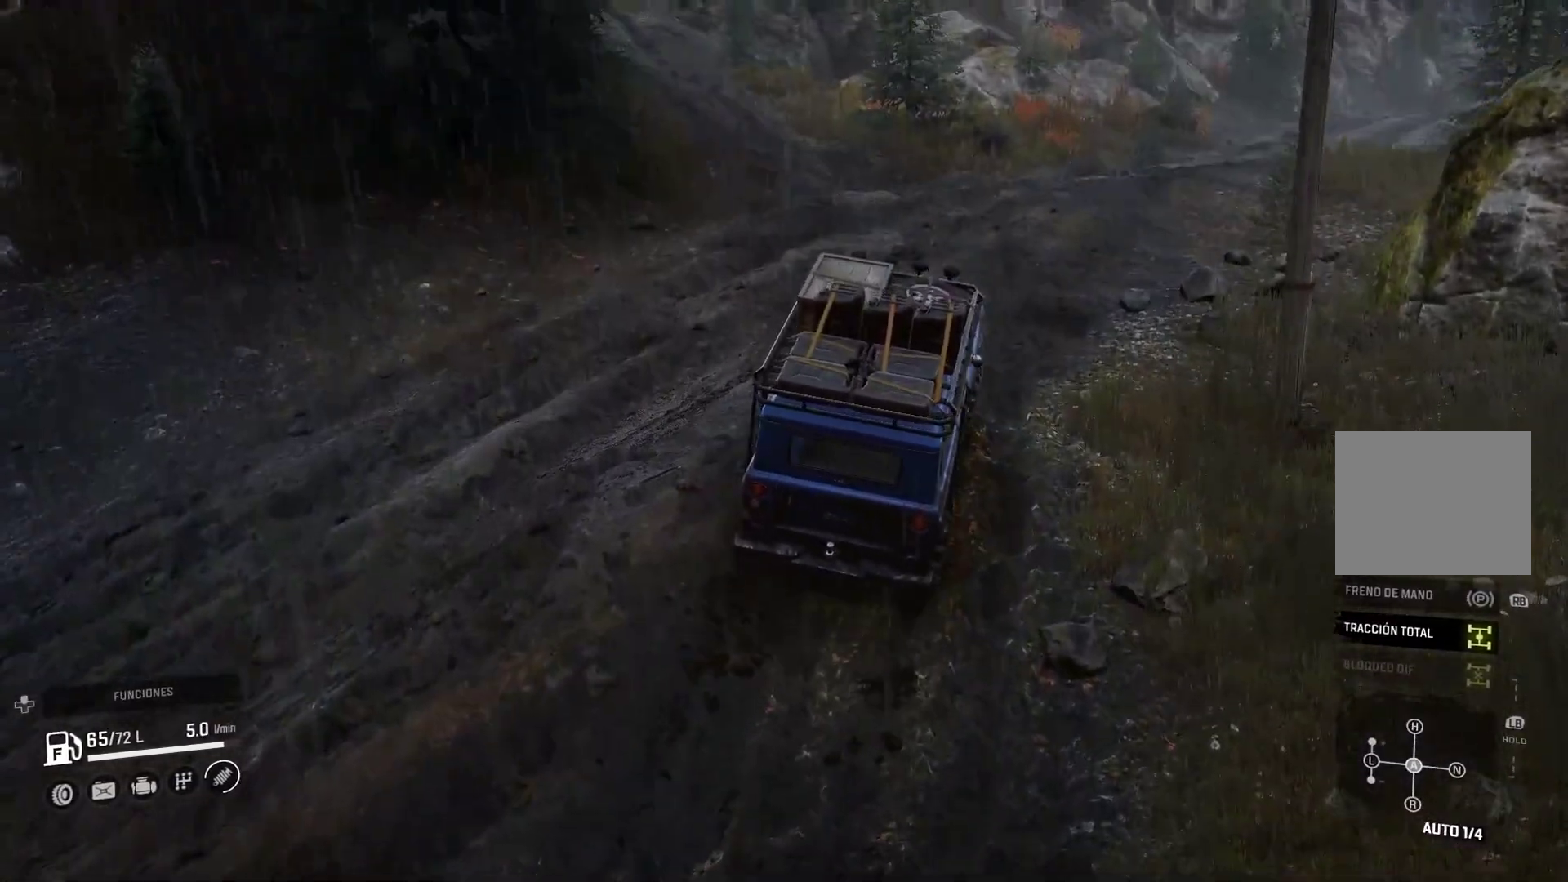
{"dt_ms": 500, "buttons": [], "left_stick": "center", "right_stick": "center"}
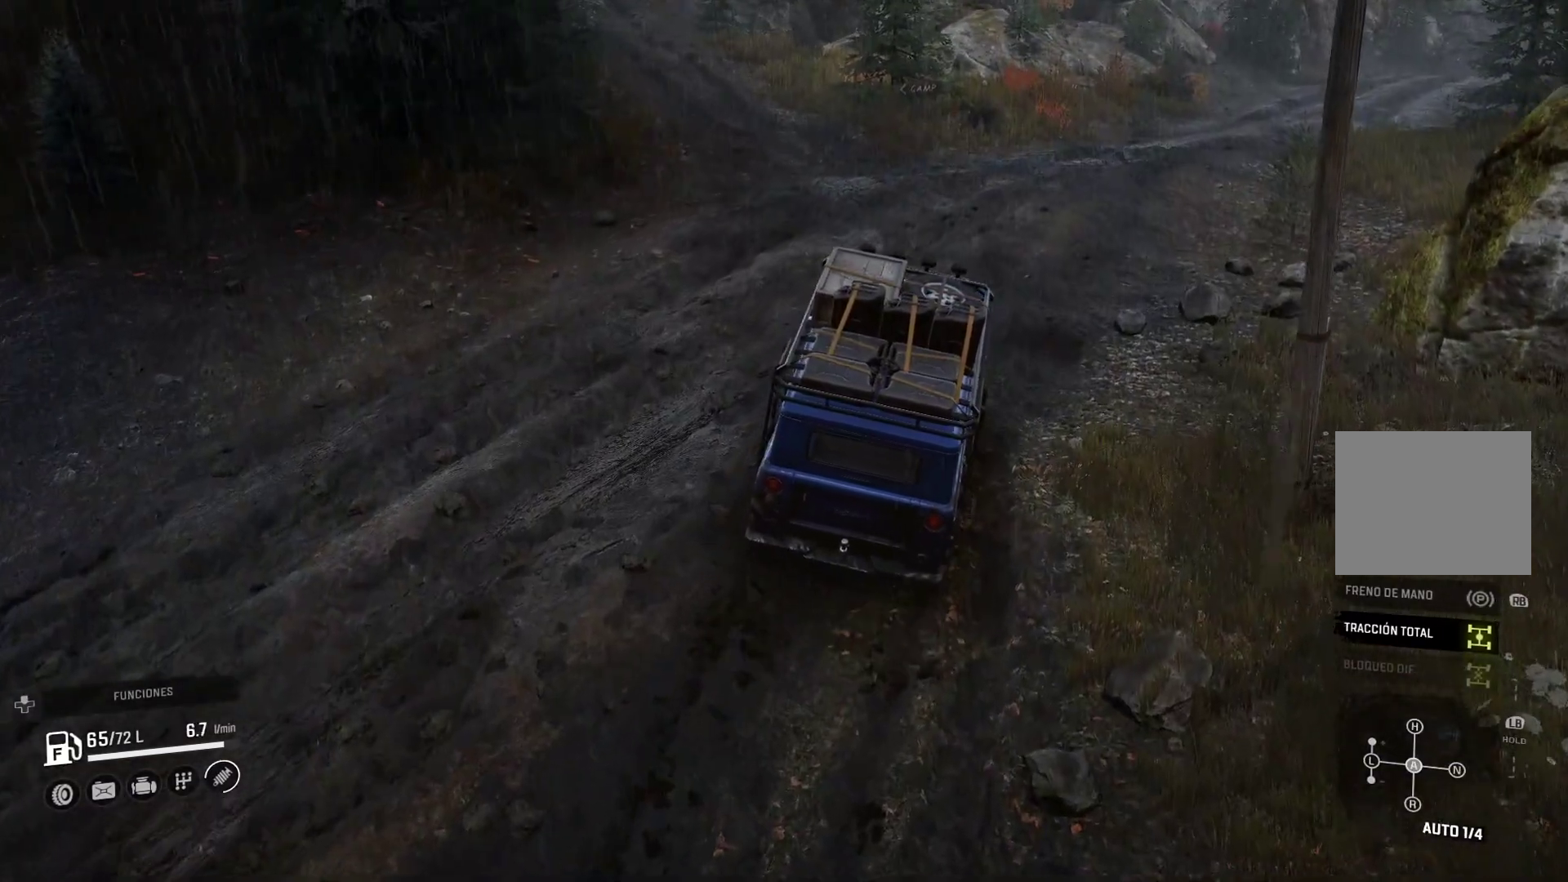
{"dt_ms": 500, "buttons": [], "left_stick": "center", "right_stick": "center", "events": [[17, "right_stick", "up"], [167, "right_stick", "center"]]}
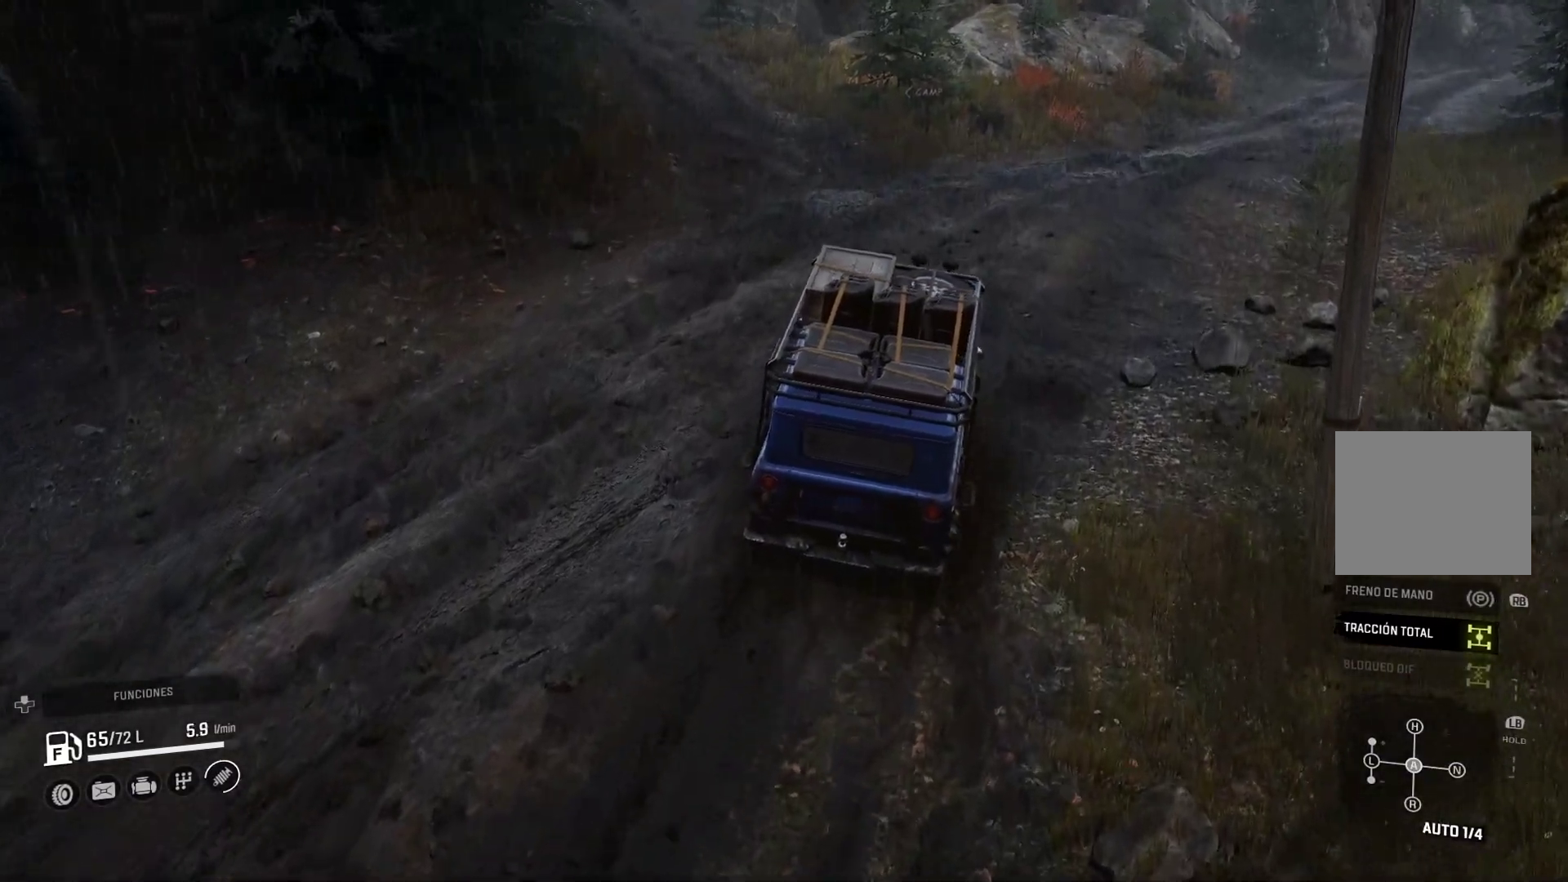
{"dt_ms": 500, "buttons": [], "left_stick": "right", "right_stick": "center", "events": [[167, "right_stick", "up"], [333, "left_stick", "right"], [383, "right_stick", "center"]]}
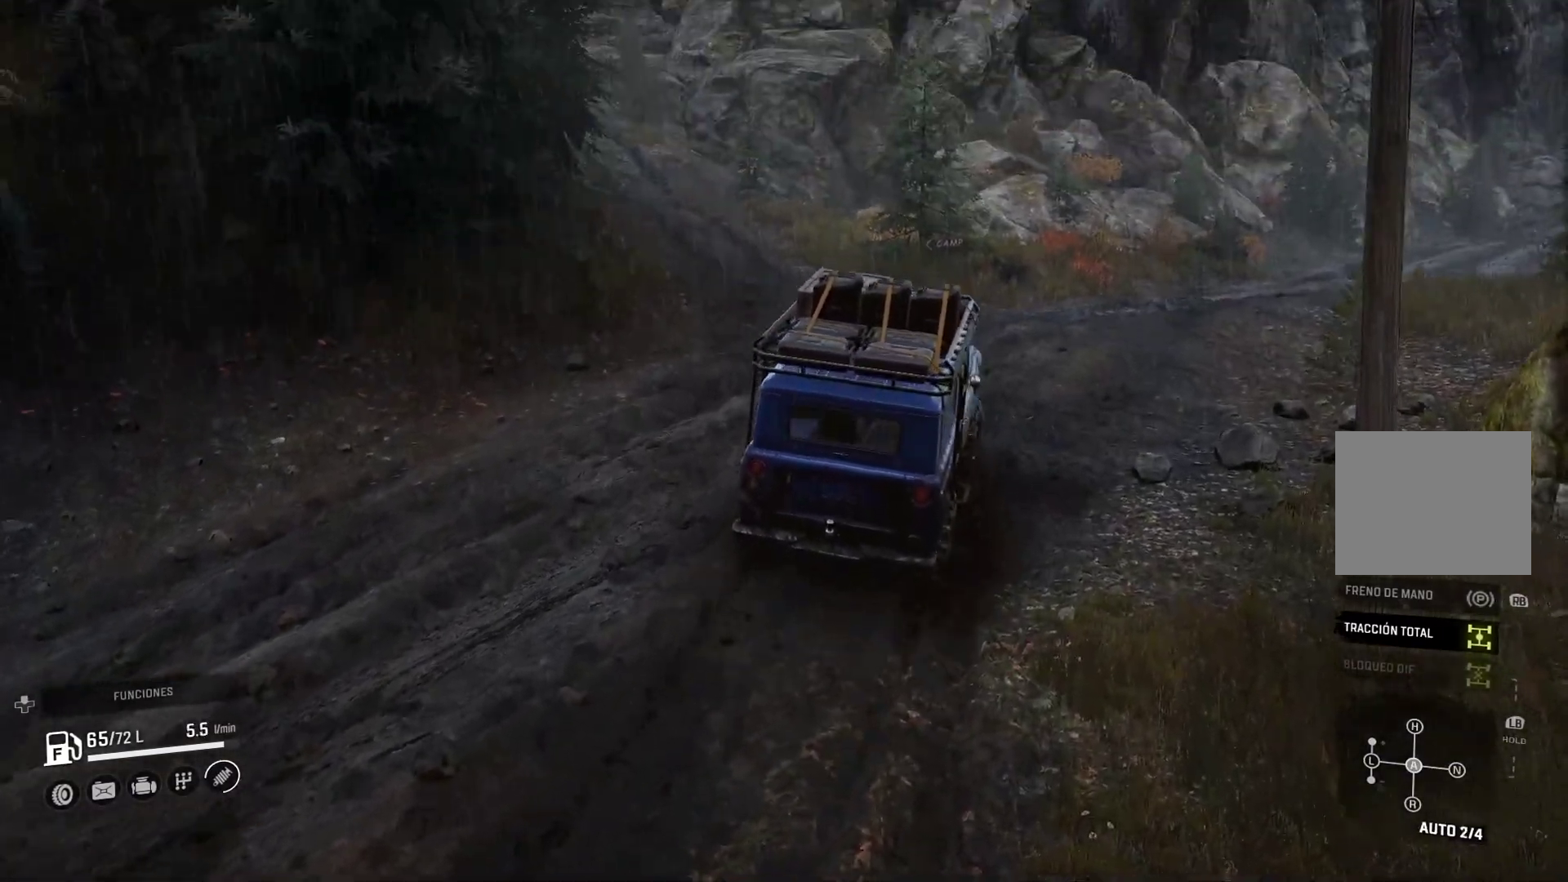
{"dt_ms": 500, "buttons": [], "left_stick": "right", "right_stick": "center", "events": []}
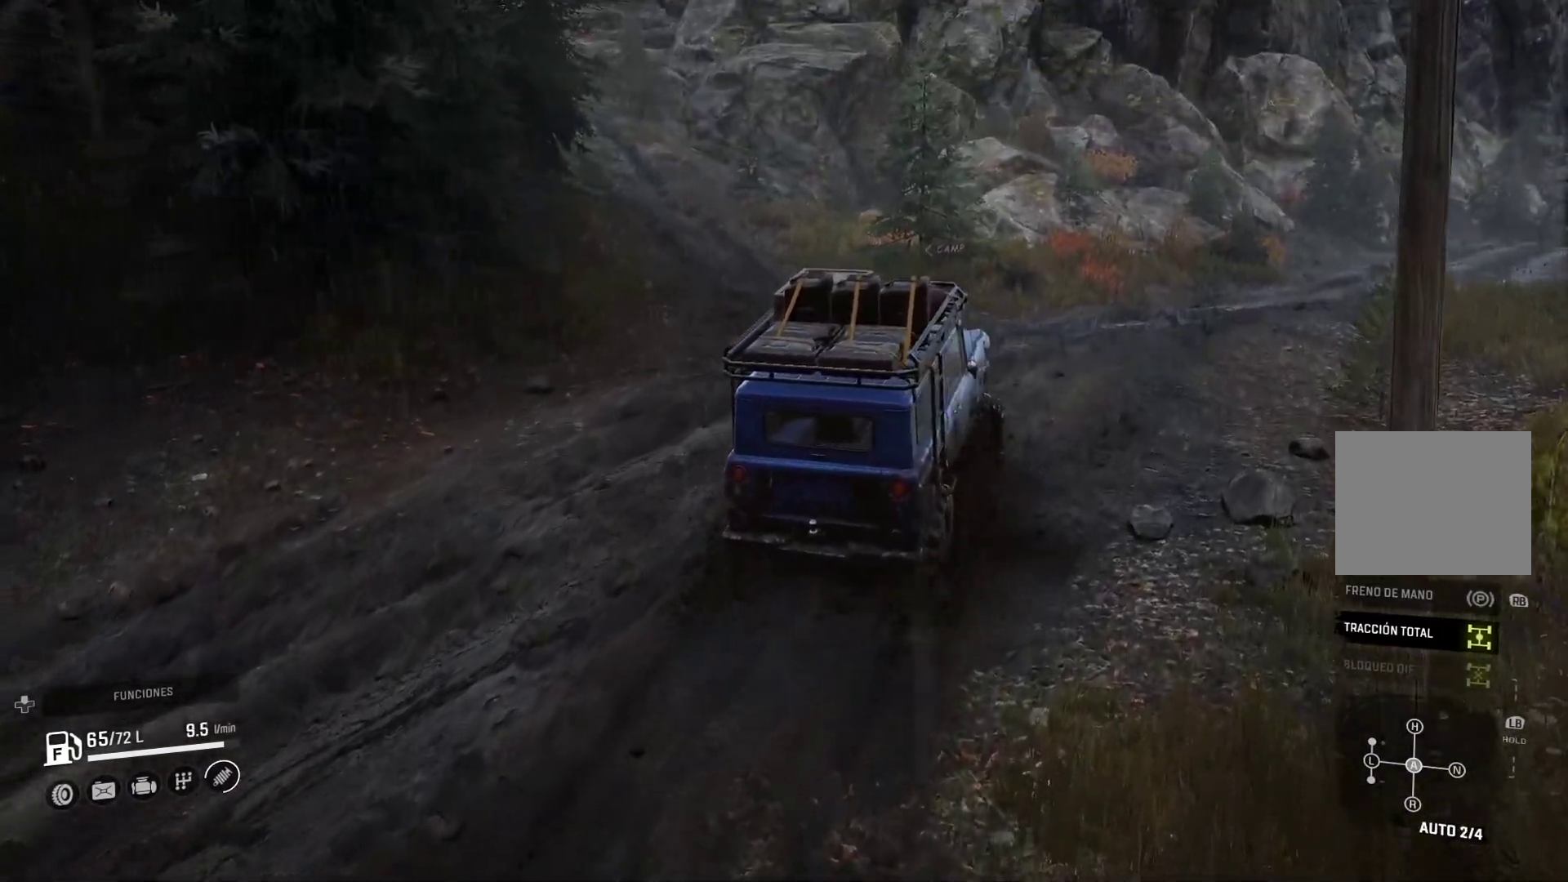
{"dt_ms": 500, "buttons": [], "left_stick": "center", "right_stick": "center", "events": [[300, "left_stick", "center"]]}
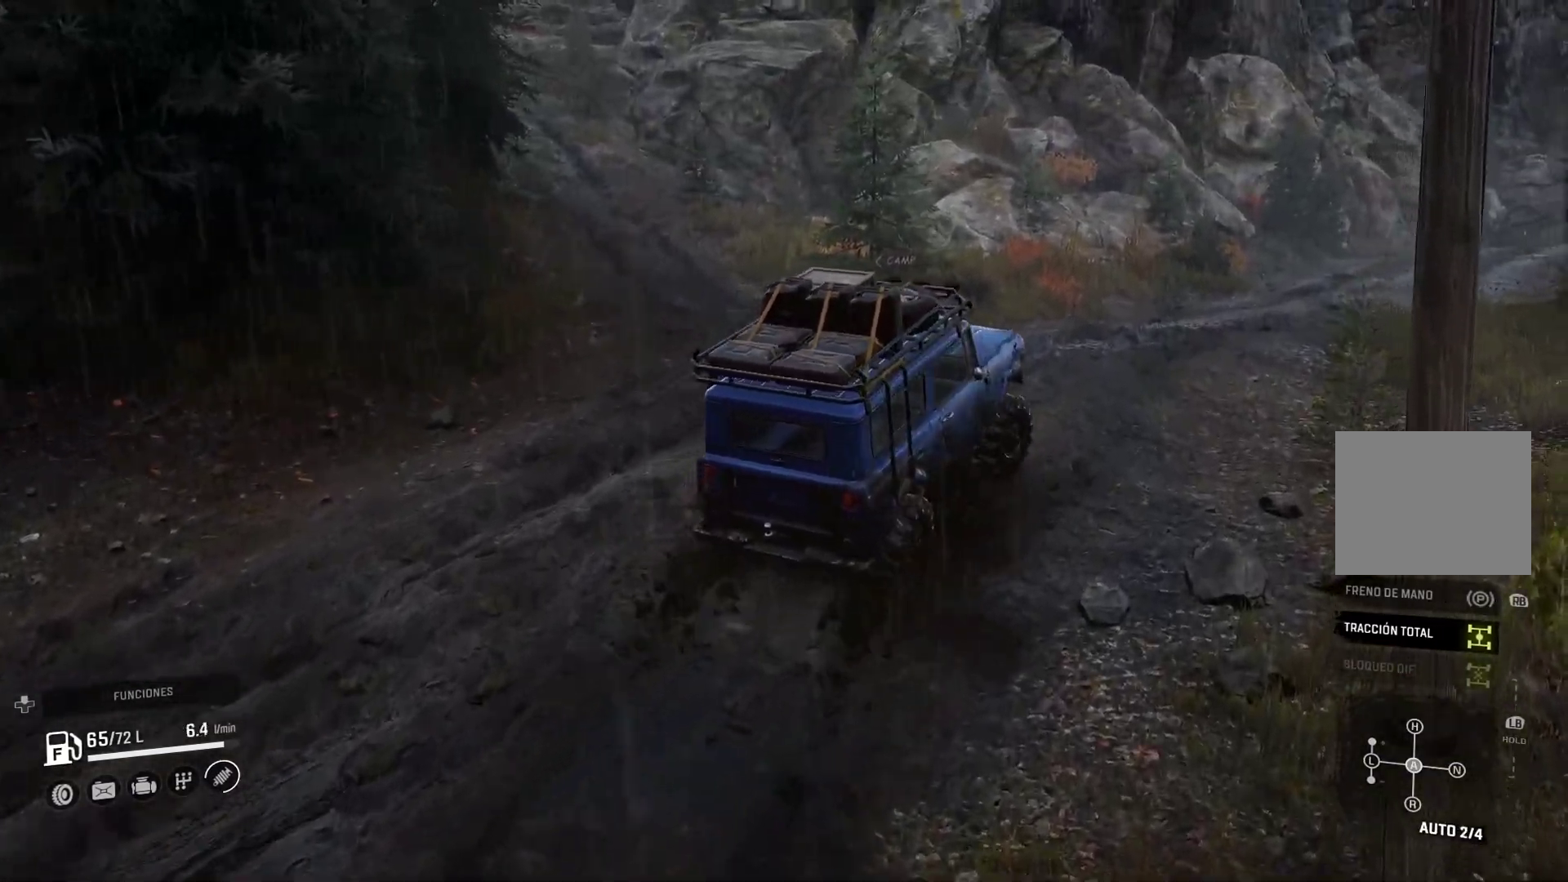
{"dt_ms": 500, "buttons": [], "left_stick": "center", "right_stick": "left", "events": [[250, "left_stick", "left"], [317, "right_stick", "left"], [383, "left_stick", "center"]]}